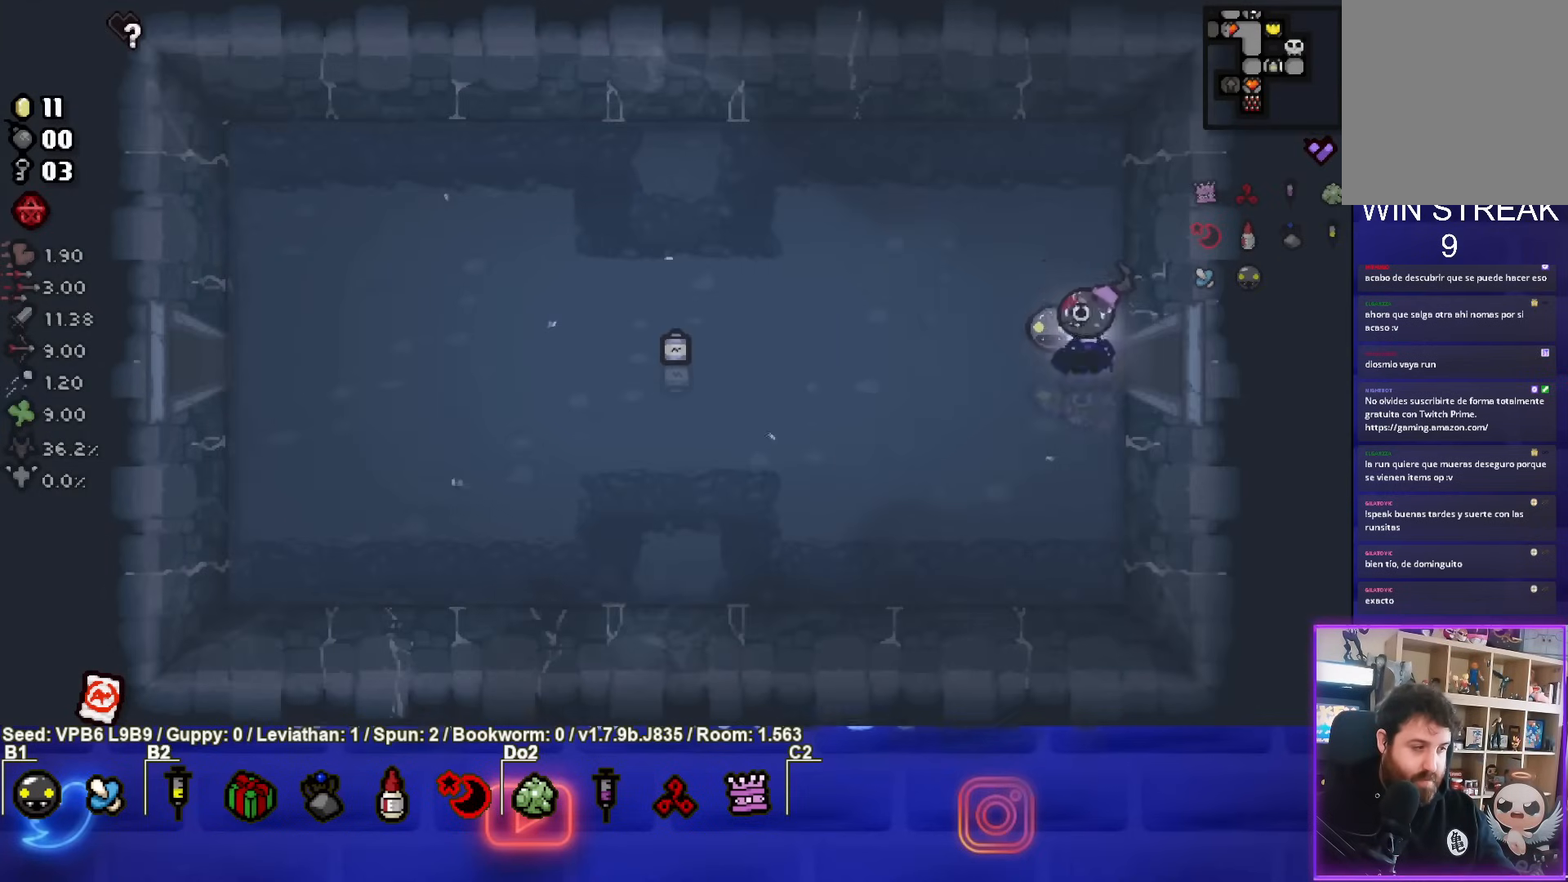
Gameplay with a controller (PlayStation layout); each line is a JSON object with the inputs held at the frame after it. "events" lists button and stick changes between this image and that frame as [ms after this image, input, new state], when the widget could be followed in between. Not read: L3 R3 right_stick.
{"buttons": [], "left_stick": "down-left", "events": [[150, "left_stick", "left"], [417, "left_stick", "down-left"]]}
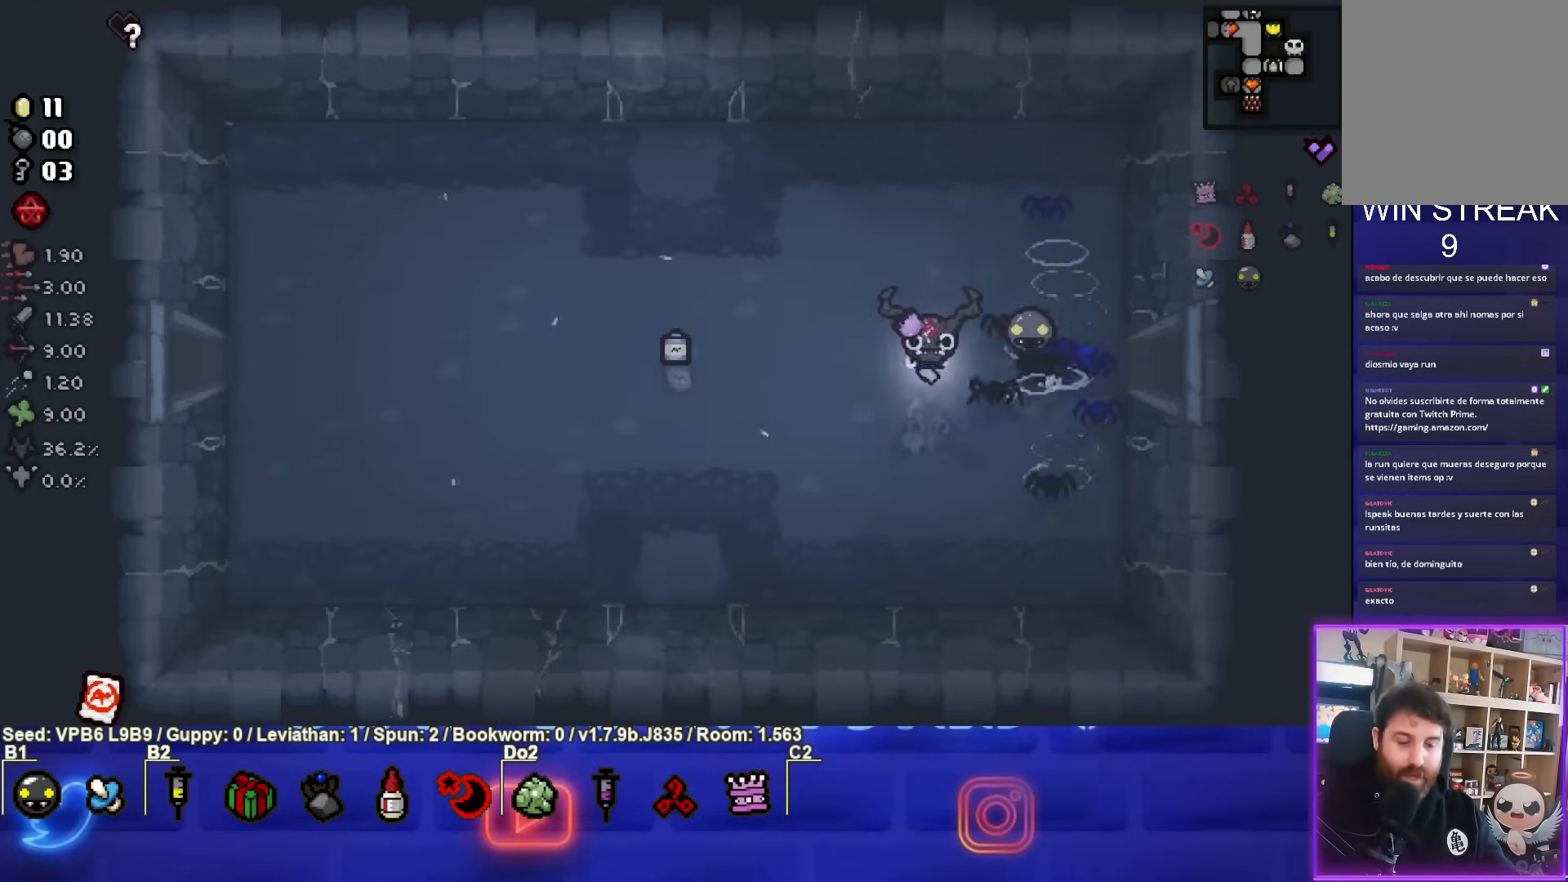
{"buttons": [], "left_stick": "left", "events": [[150, "left_stick", "left"]]}
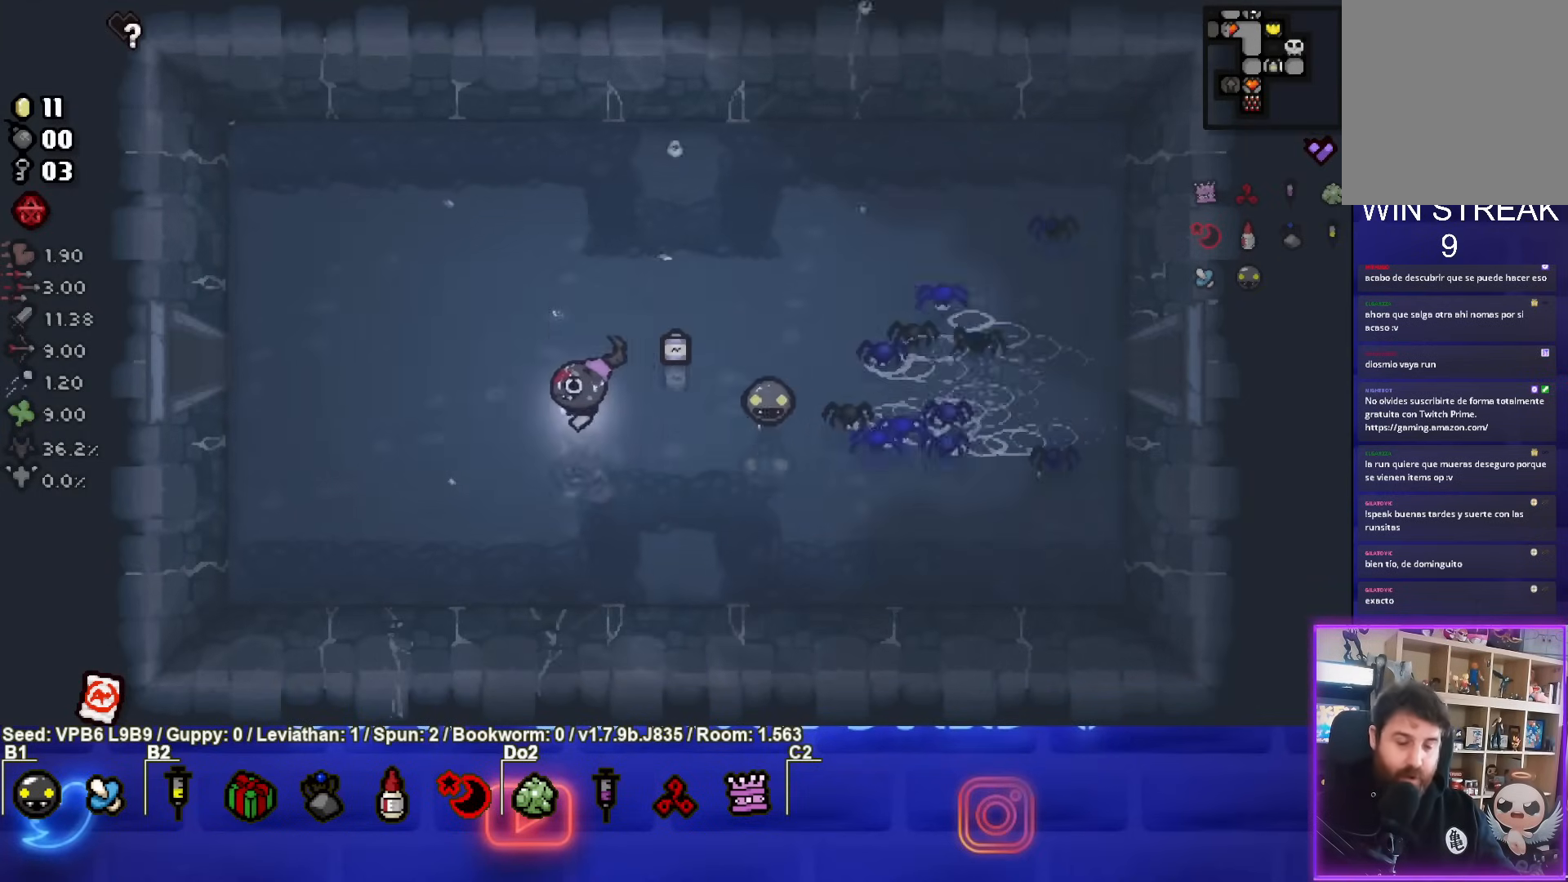
{"buttons": [], "left_stick": "left", "events": []}
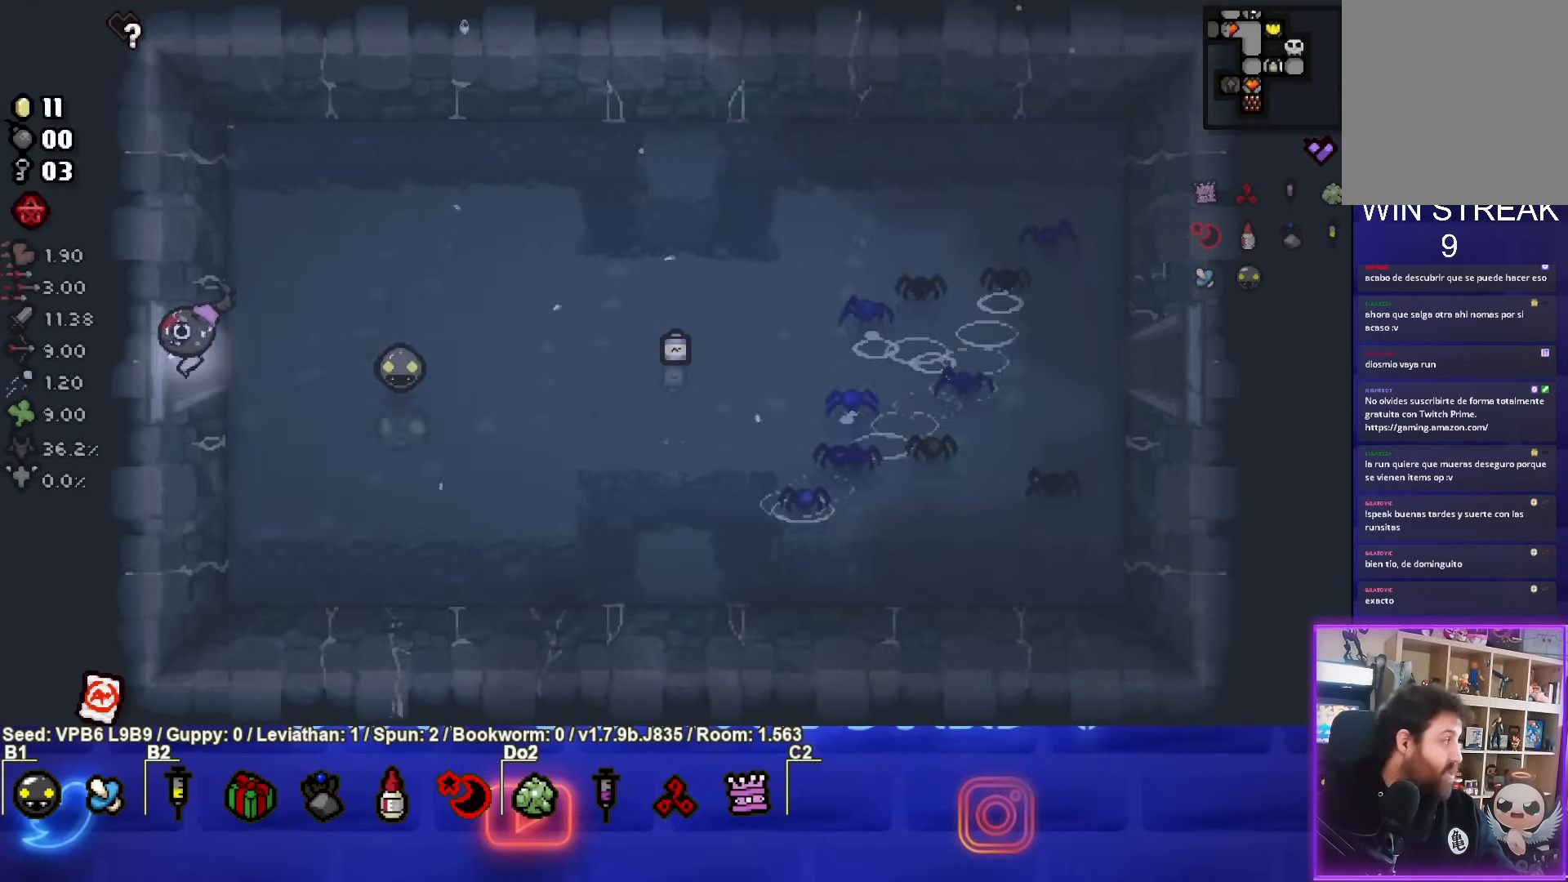
{"buttons": [], "left_stick": "center", "events": [[133, "left_stick", "center"]]}
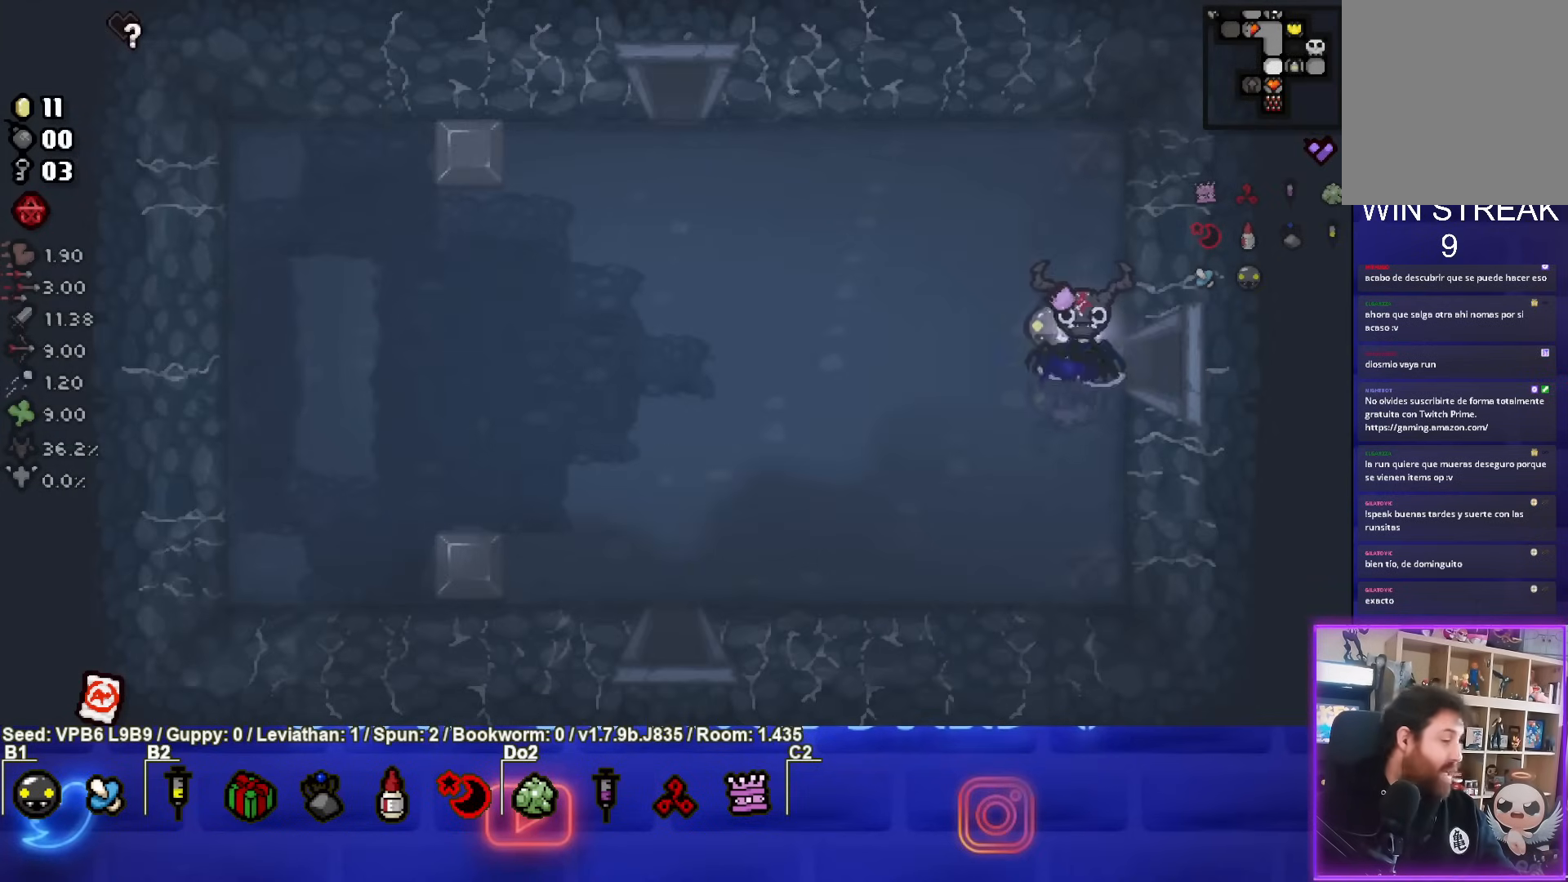
{"buttons": [], "left_stick": "up-left", "events": [[300, "left_stick", "up-left"]]}
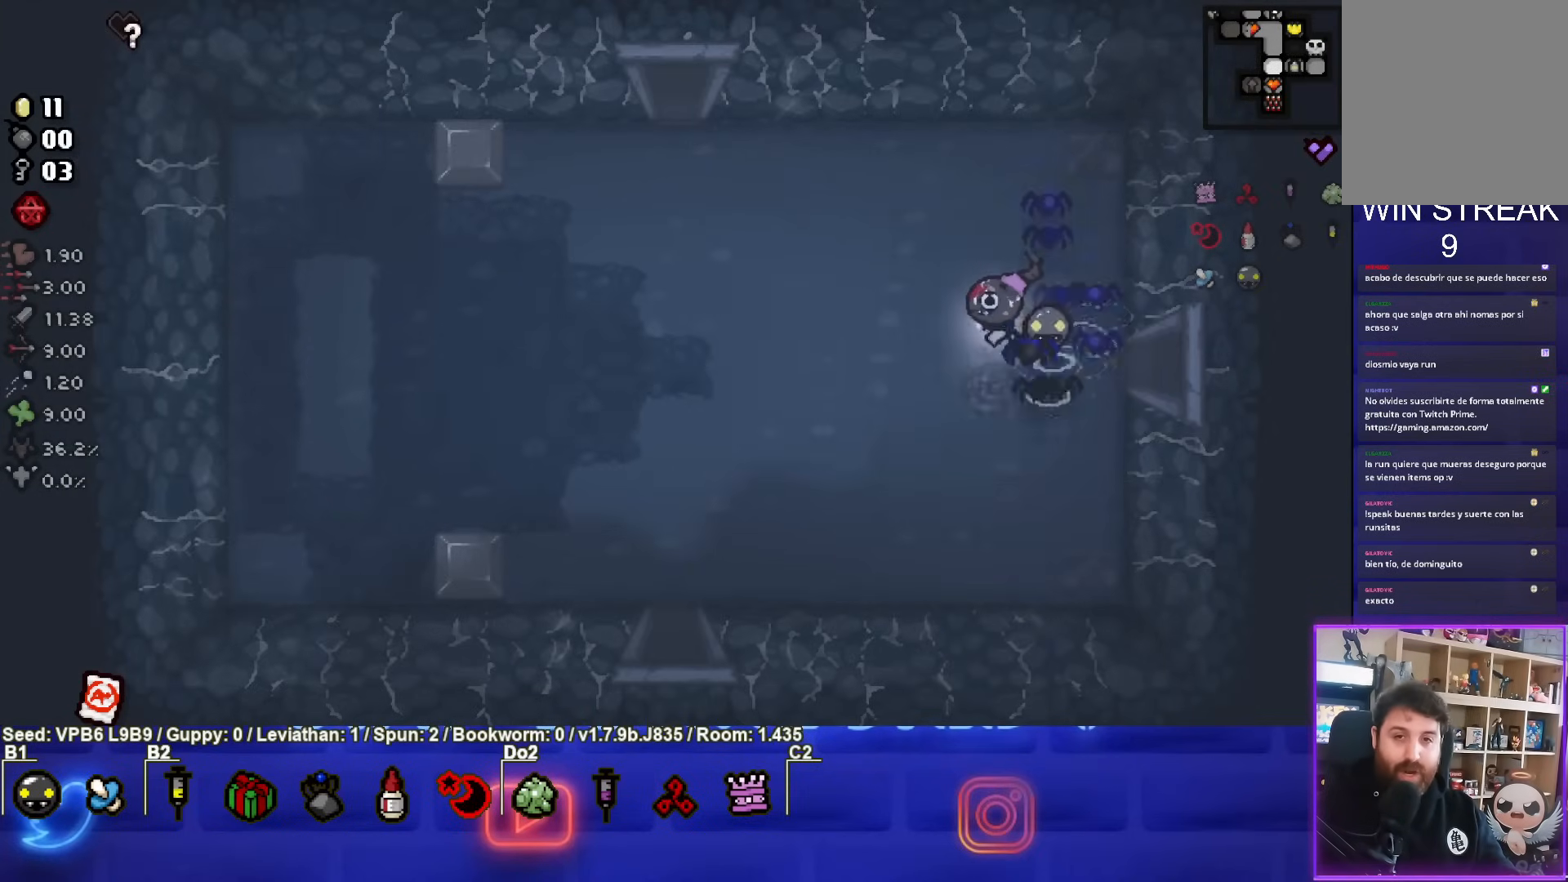
{"buttons": [], "left_stick": "up-left", "events": []}
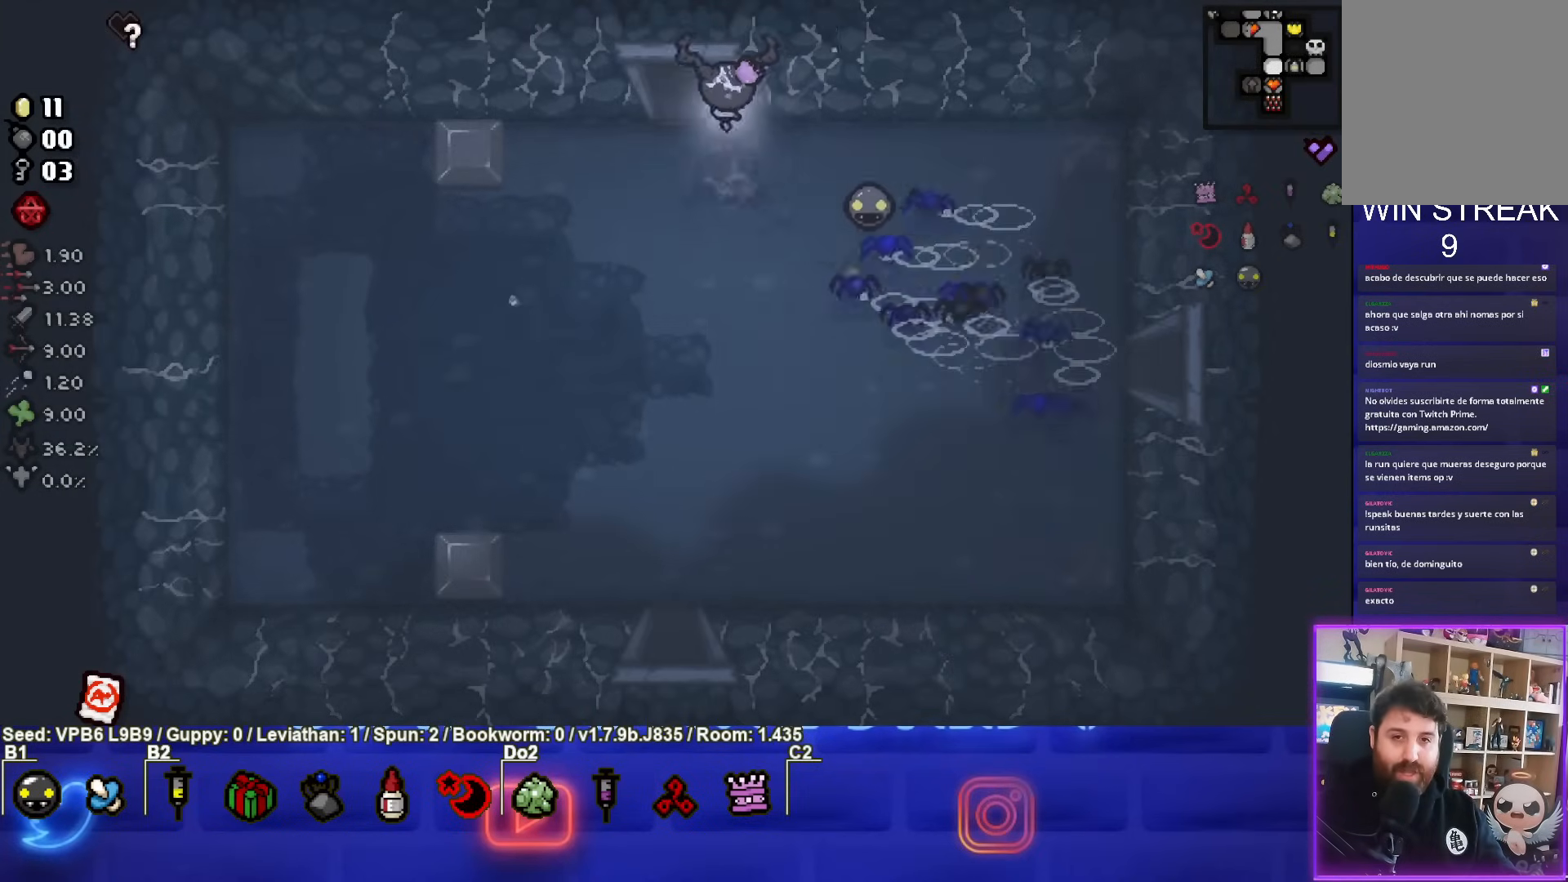
{"buttons": [], "left_stick": "center", "events": [[100, "left_stick", "up"], [500, "left_stick", "center"]]}
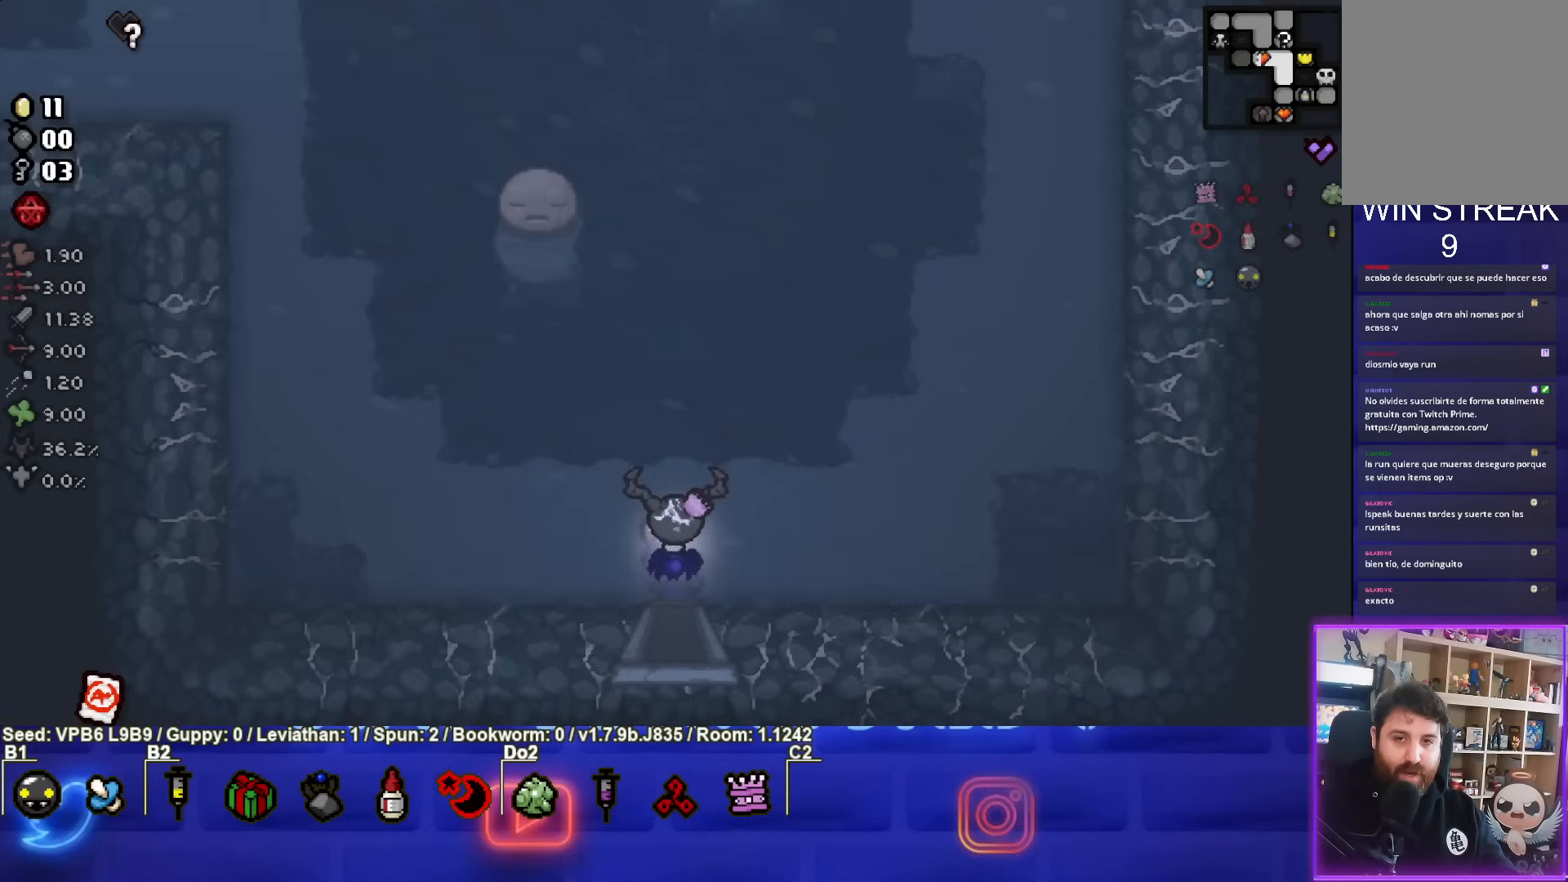
{"buttons": [], "left_stick": "up-left", "events": [[167, "left_stick", "up-left"]]}
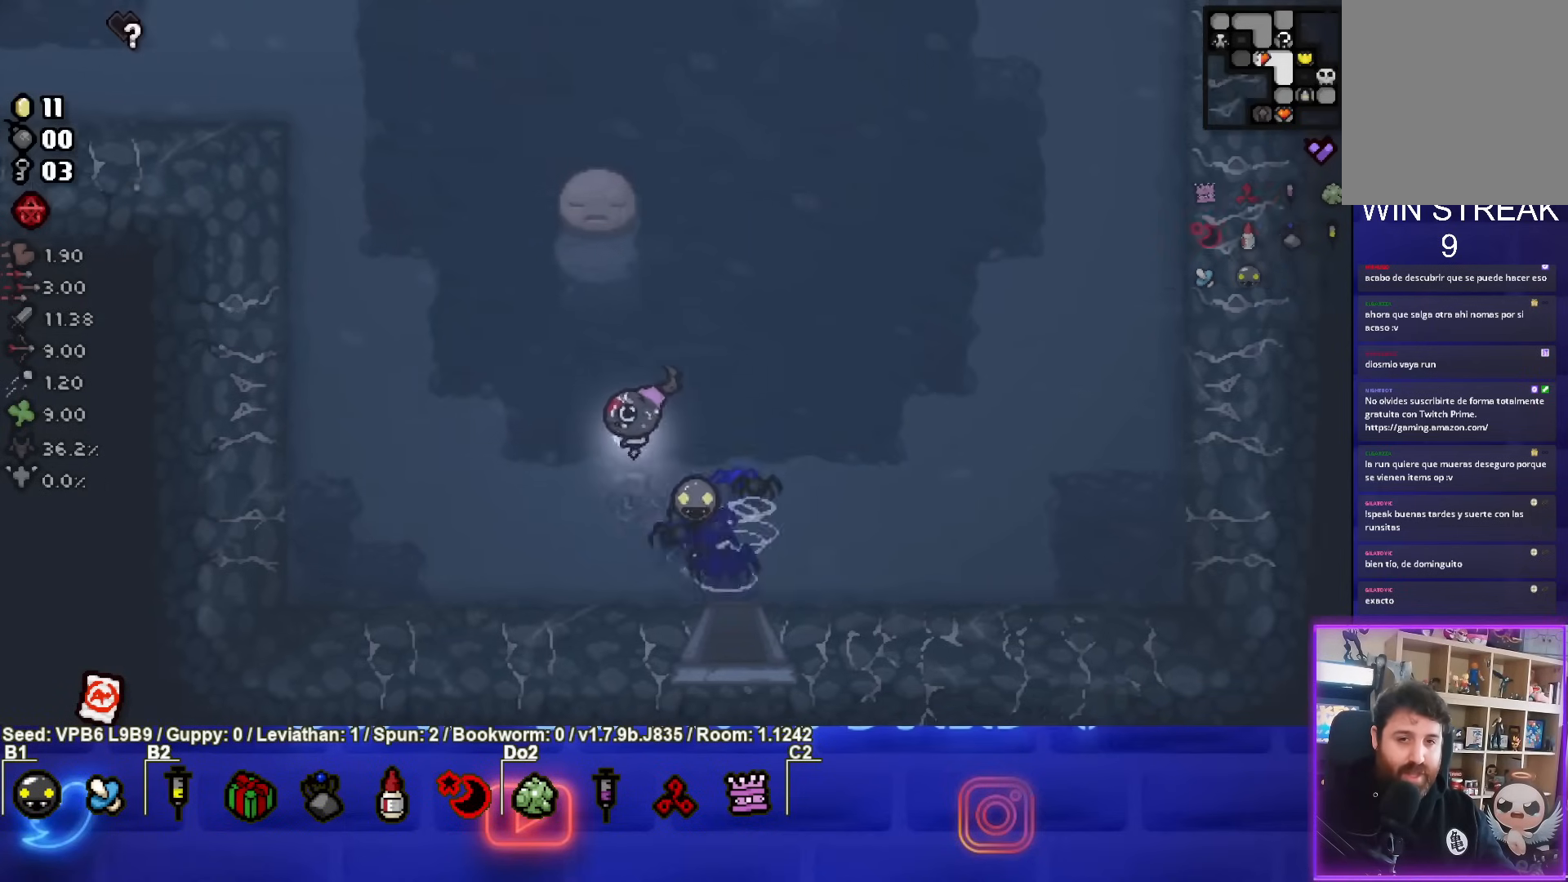
{"buttons": [], "left_stick": "up-left", "events": []}
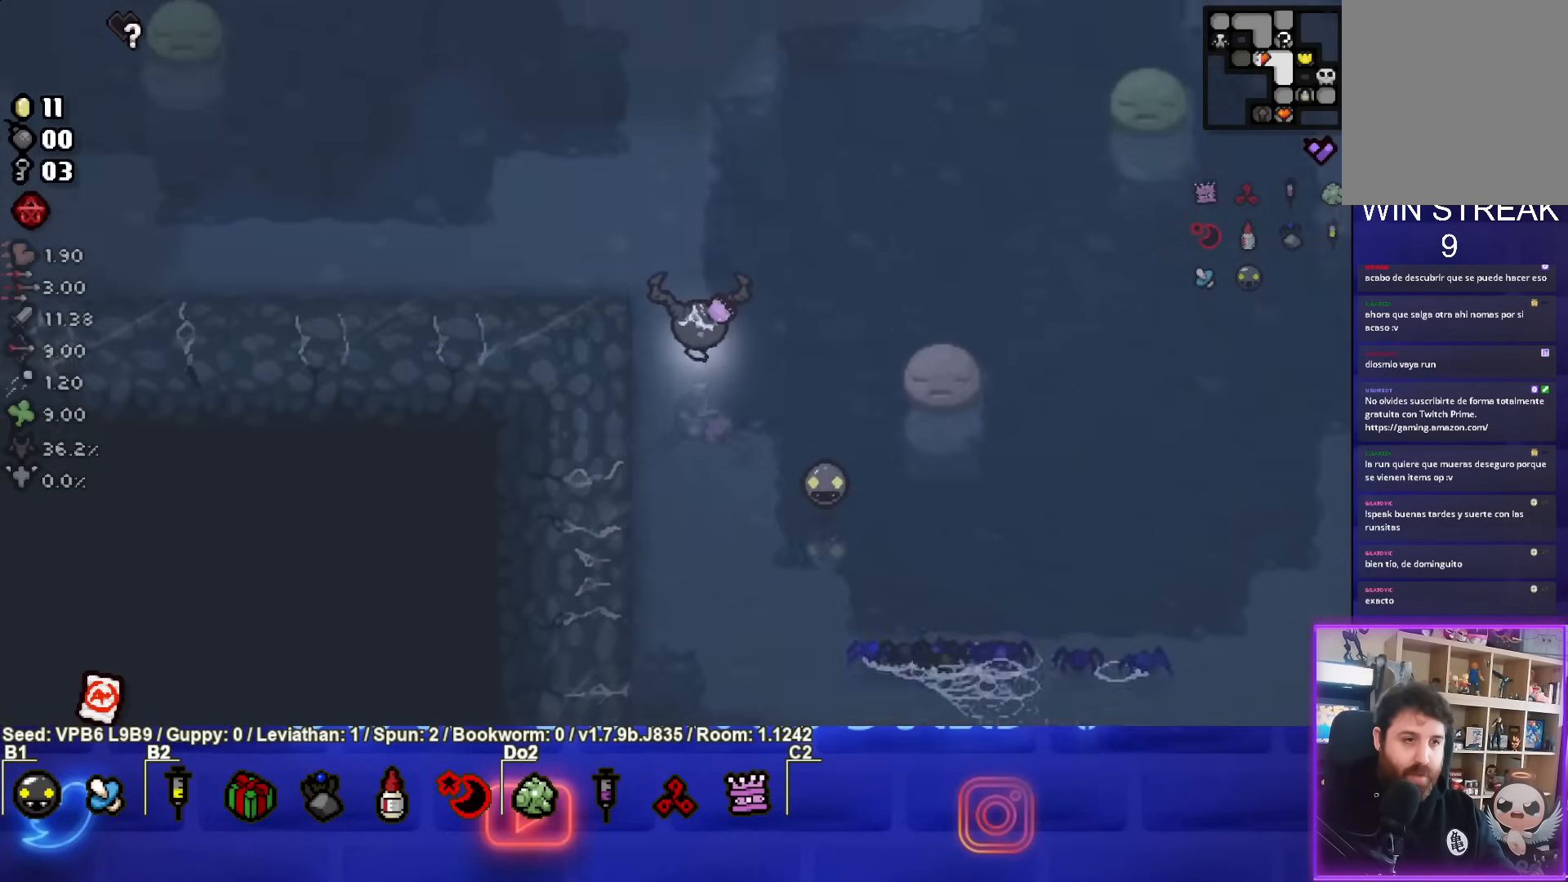
{"buttons": [], "left_stick": "left", "events": [[317, "left_stick", "left"]]}
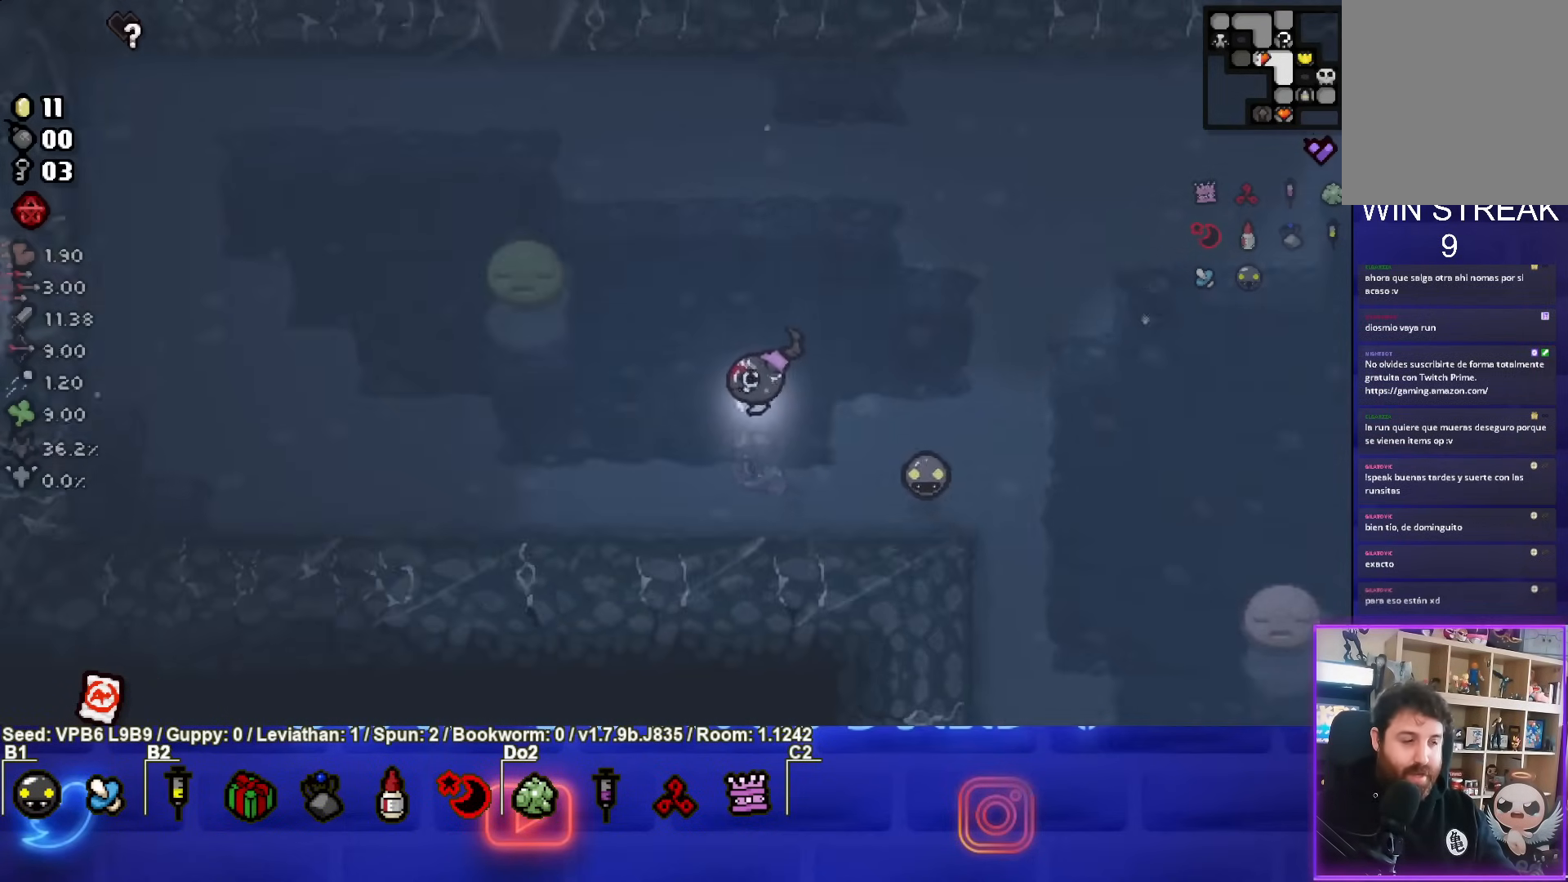
{"buttons": [], "left_stick": "left", "events": []}
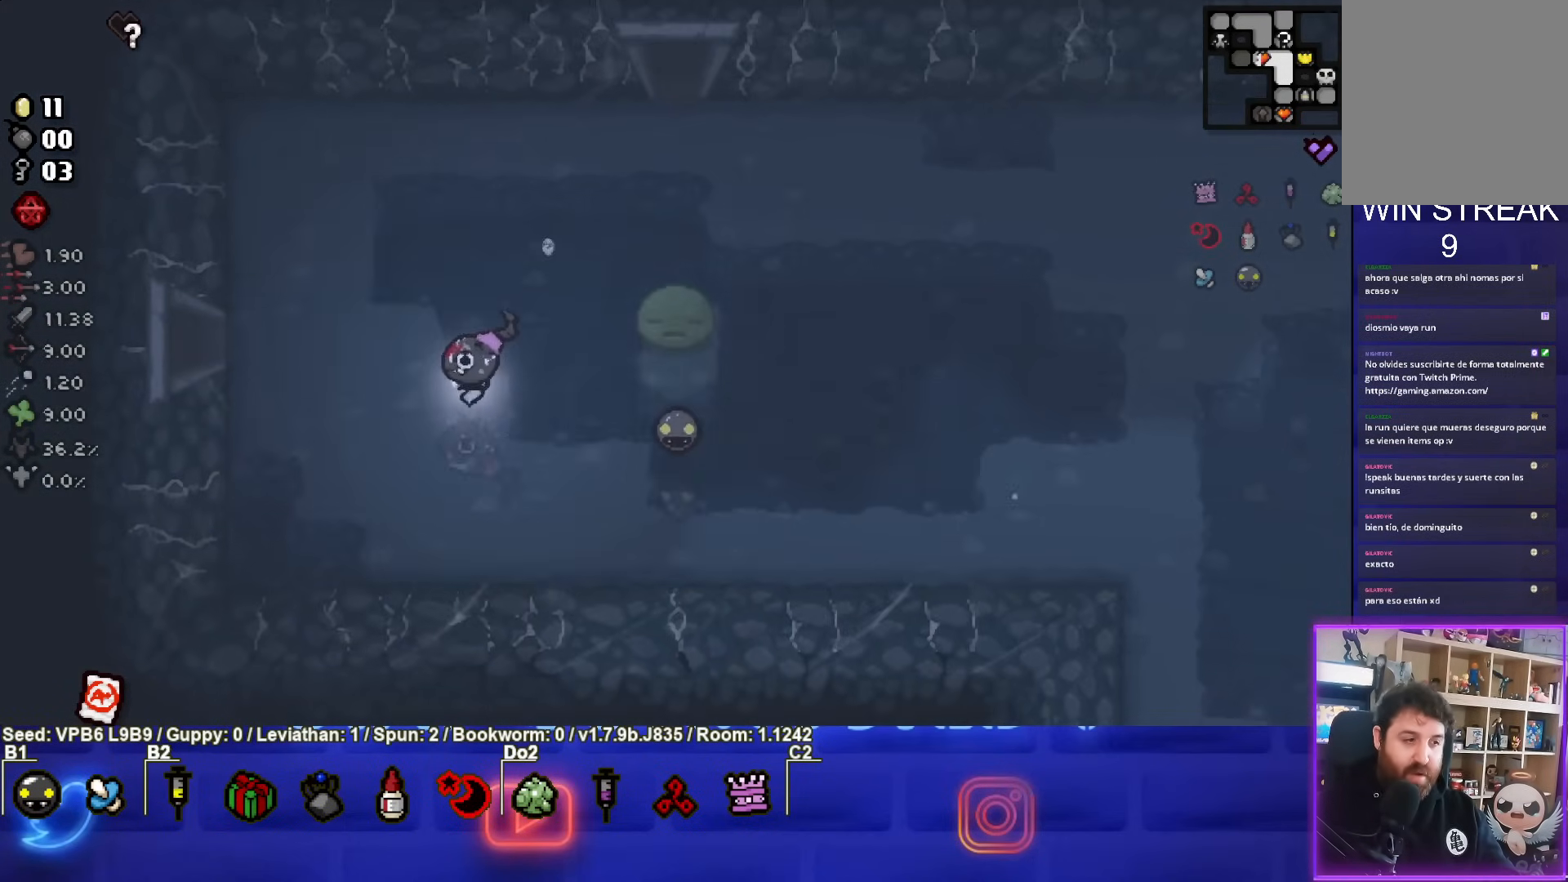
{"buttons": ["SQUARE"], "left_stick": "center", "events": [[433, "SQUARE", "down"], [500, "left_stick", "center"]]}
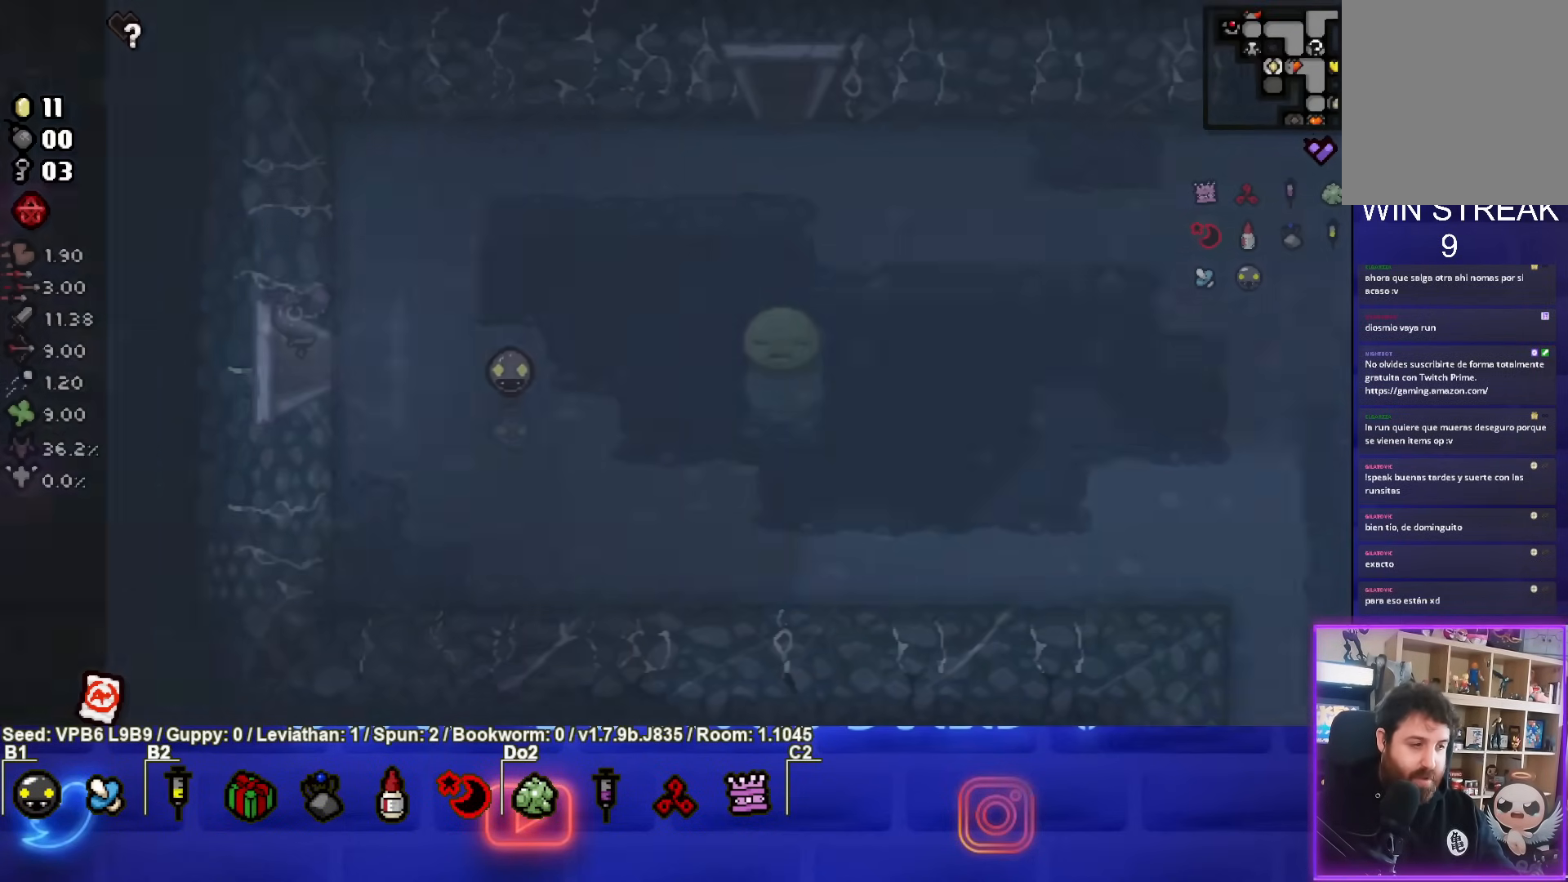
{"buttons": ["SQUARE"], "left_stick": "center", "events": []}
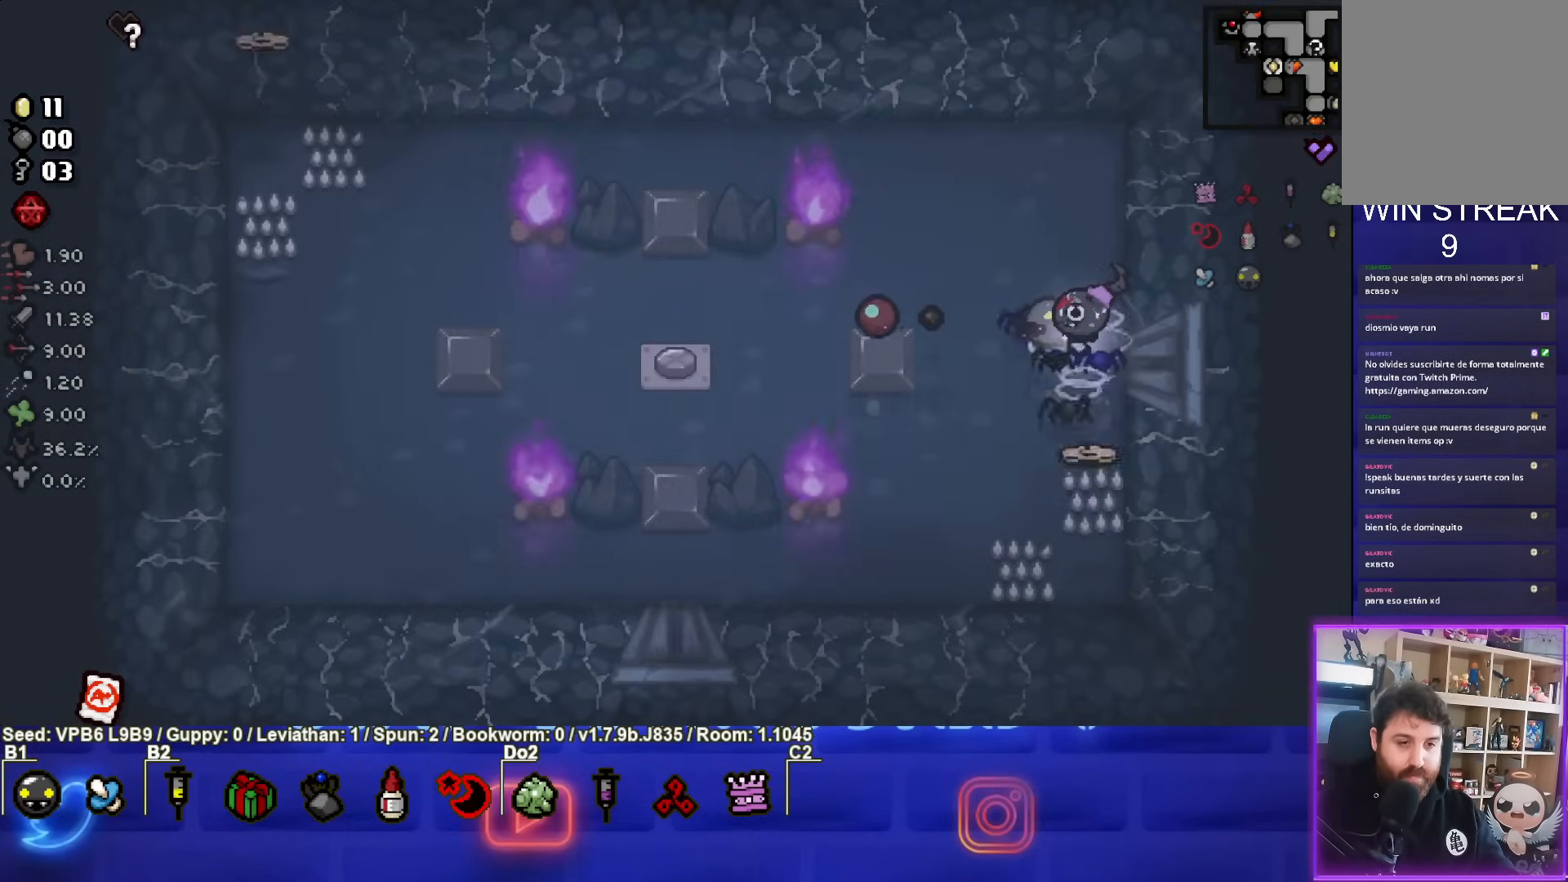
{"buttons": [], "left_stick": "left", "events": [[100, "SQUARE", "up"], [117, "left_stick", "left"]]}
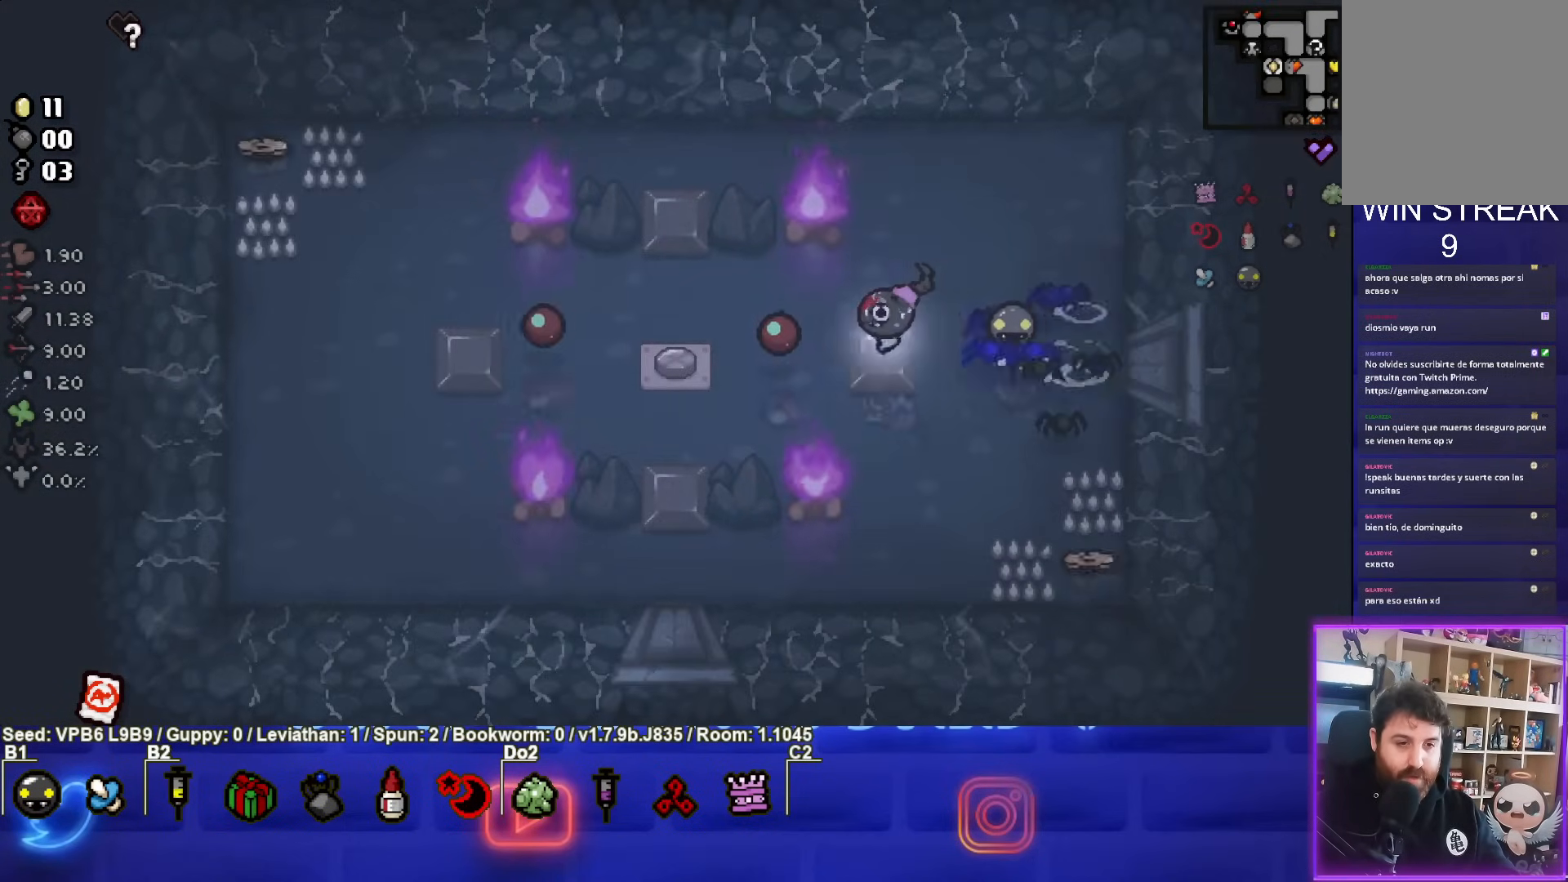
{"buttons": [], "left_stick": "left", "events": []}
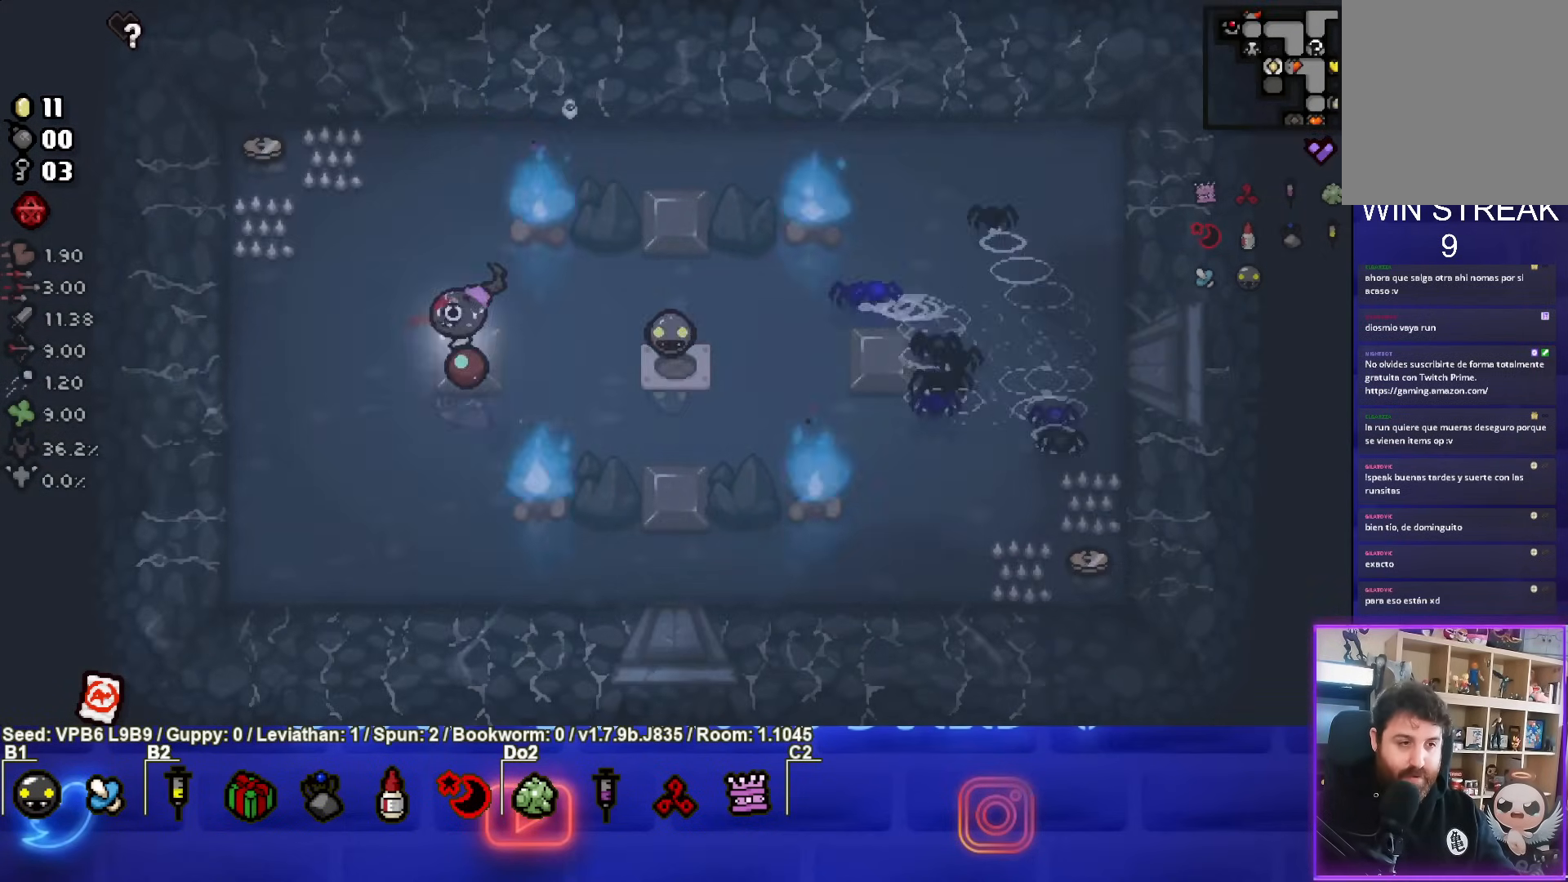
{"buttons": [], "left_stick": "down", "events": [[117, "left_stick", "up-left"], [500, "left_stick", "down"]]}
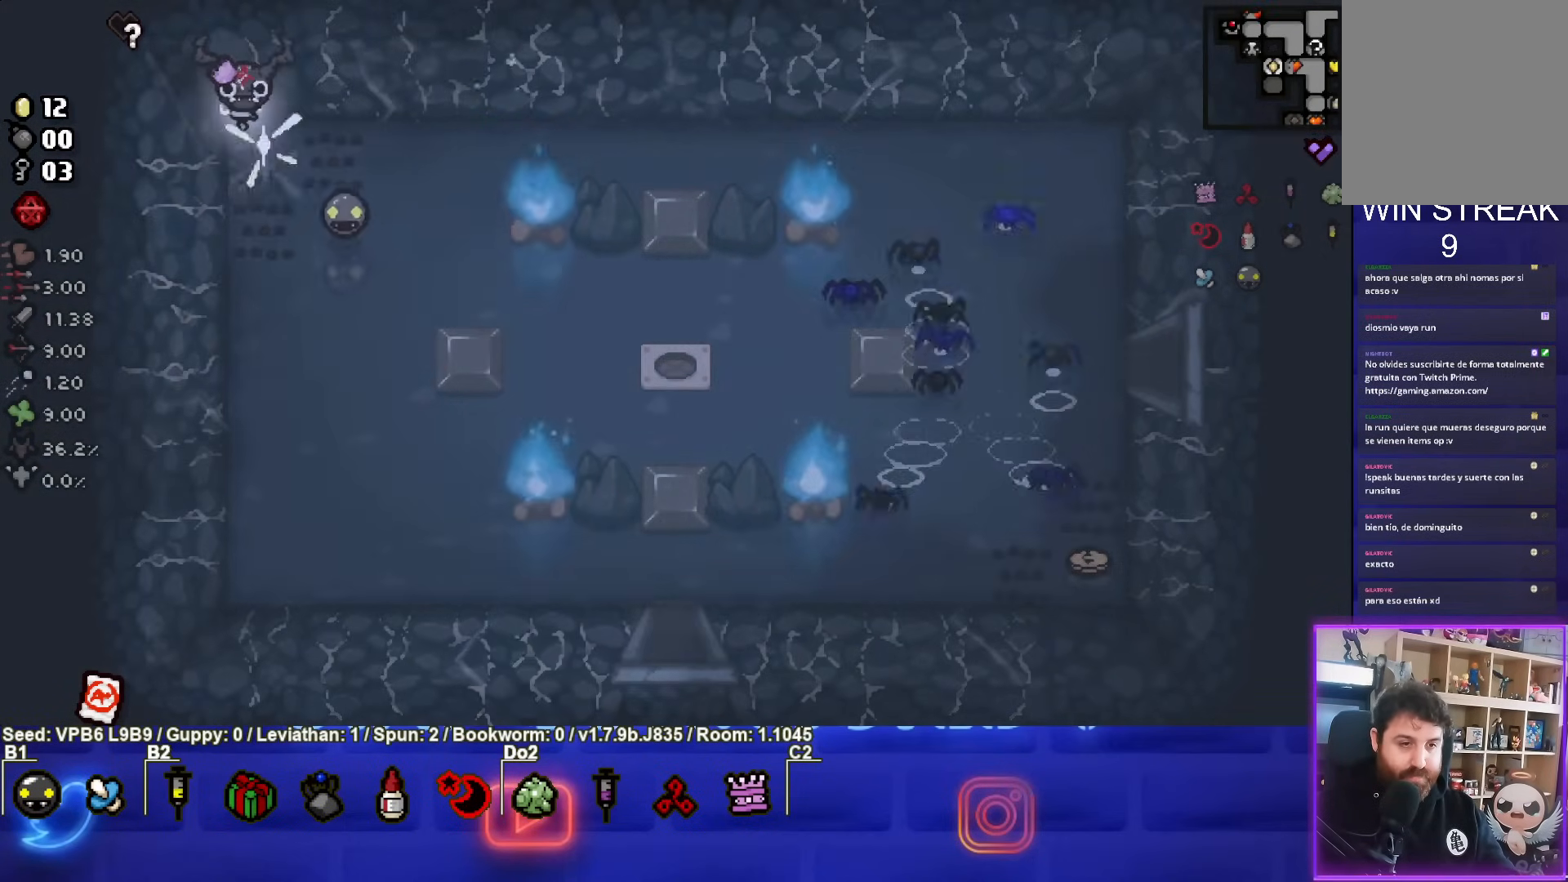
{"buttons": [], "left_stick": "down-right", "events": [[183, "left_stick", "down-right"]]}
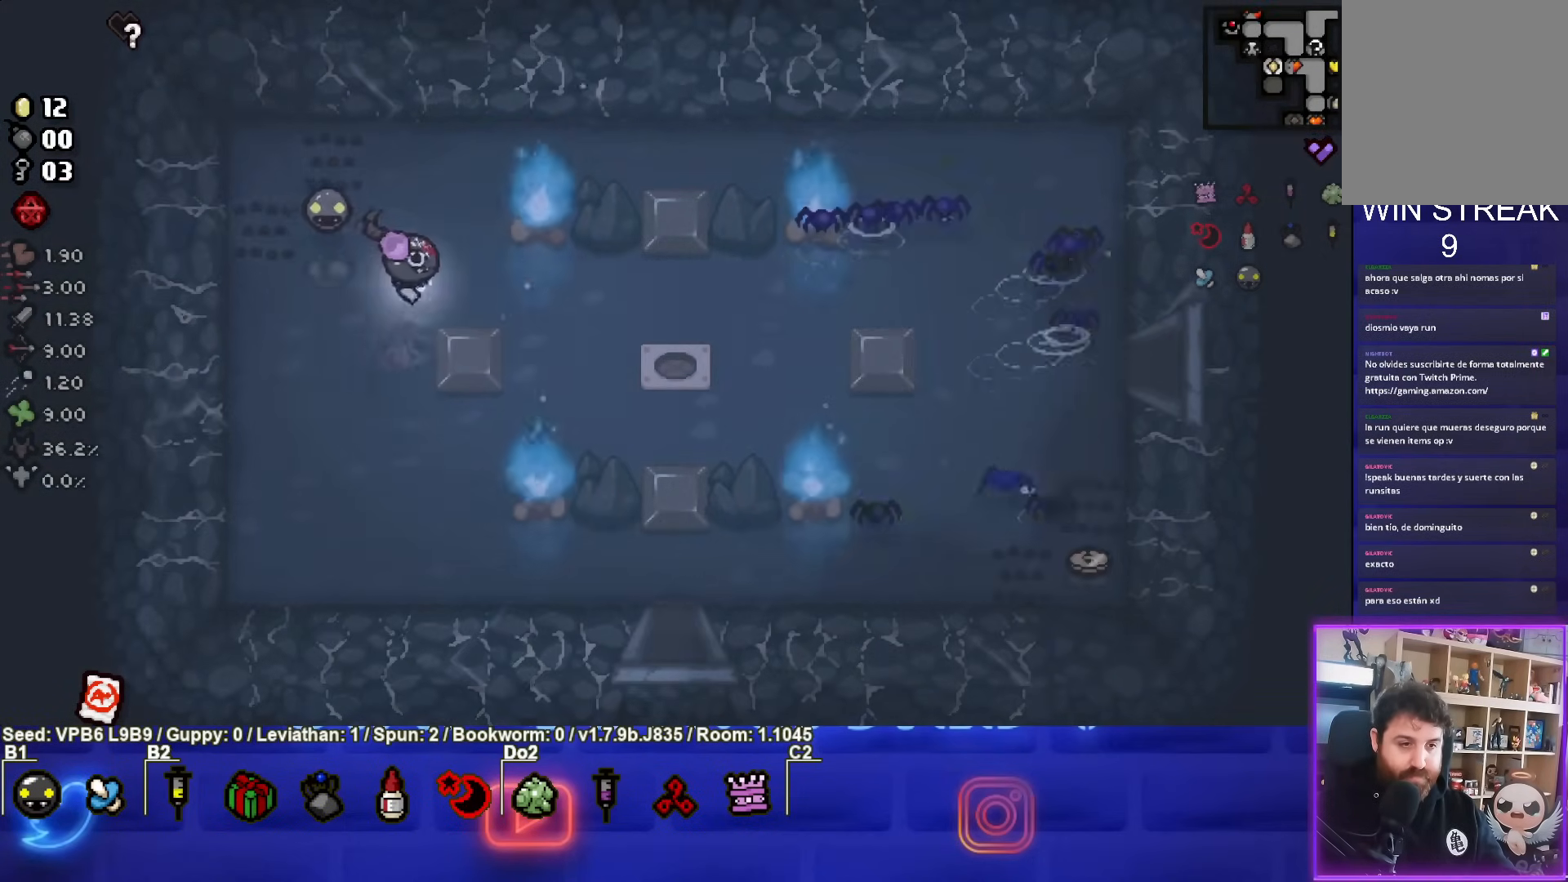
{"buttons": [], "left_stick": "right", "events": [[100, "left_stick", "right"]]}
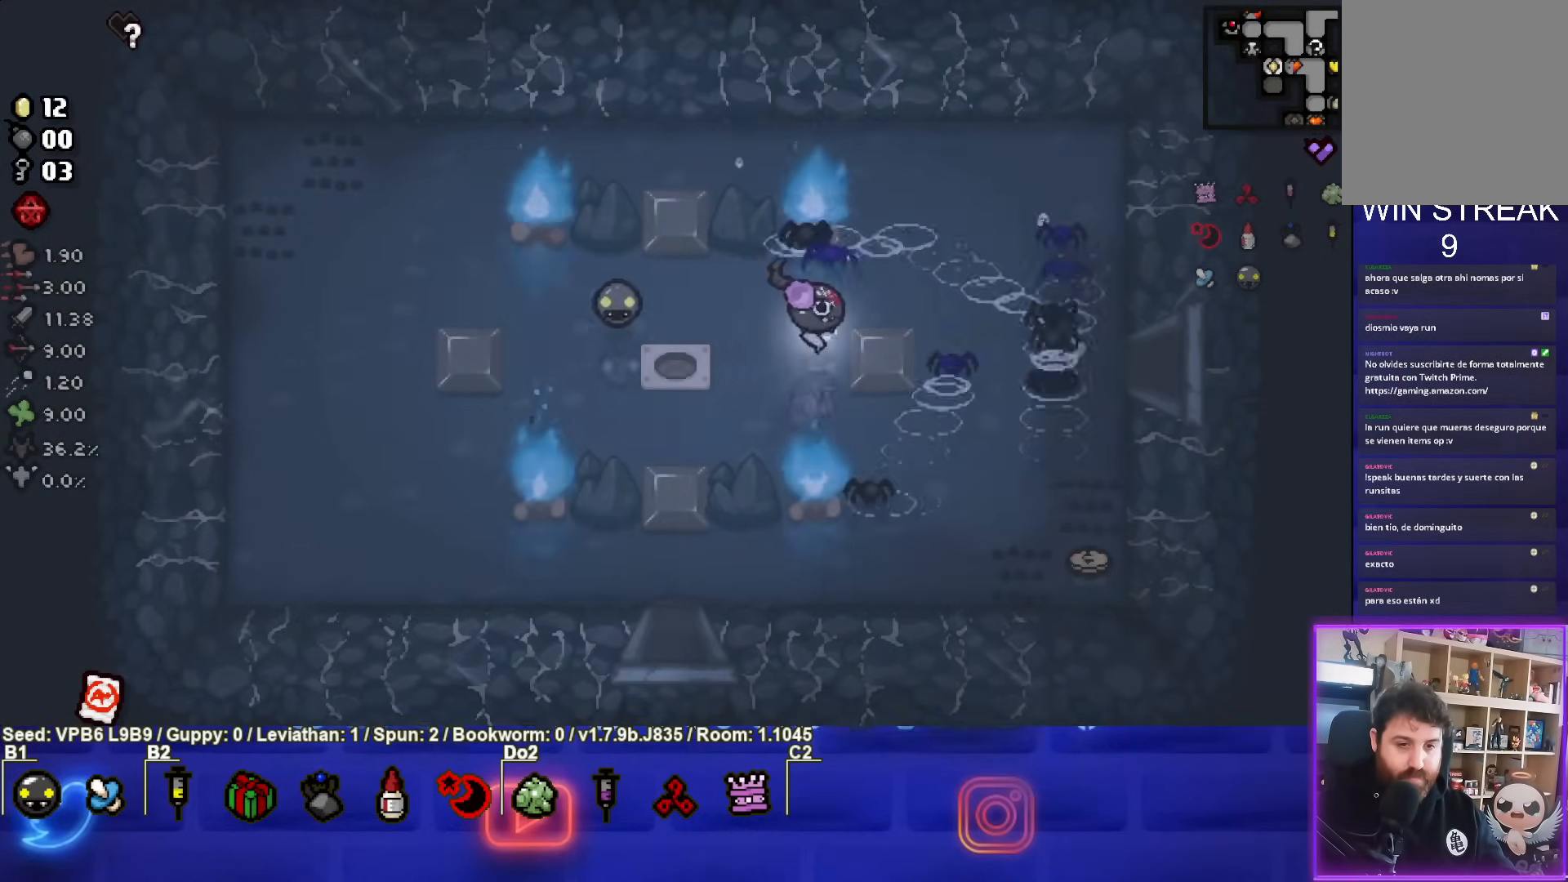
{"buttons": [], "left_stick": "down-left", "events": [[183, "left_stick", "down-right"], [483, "left_stick", "down-left"]]}
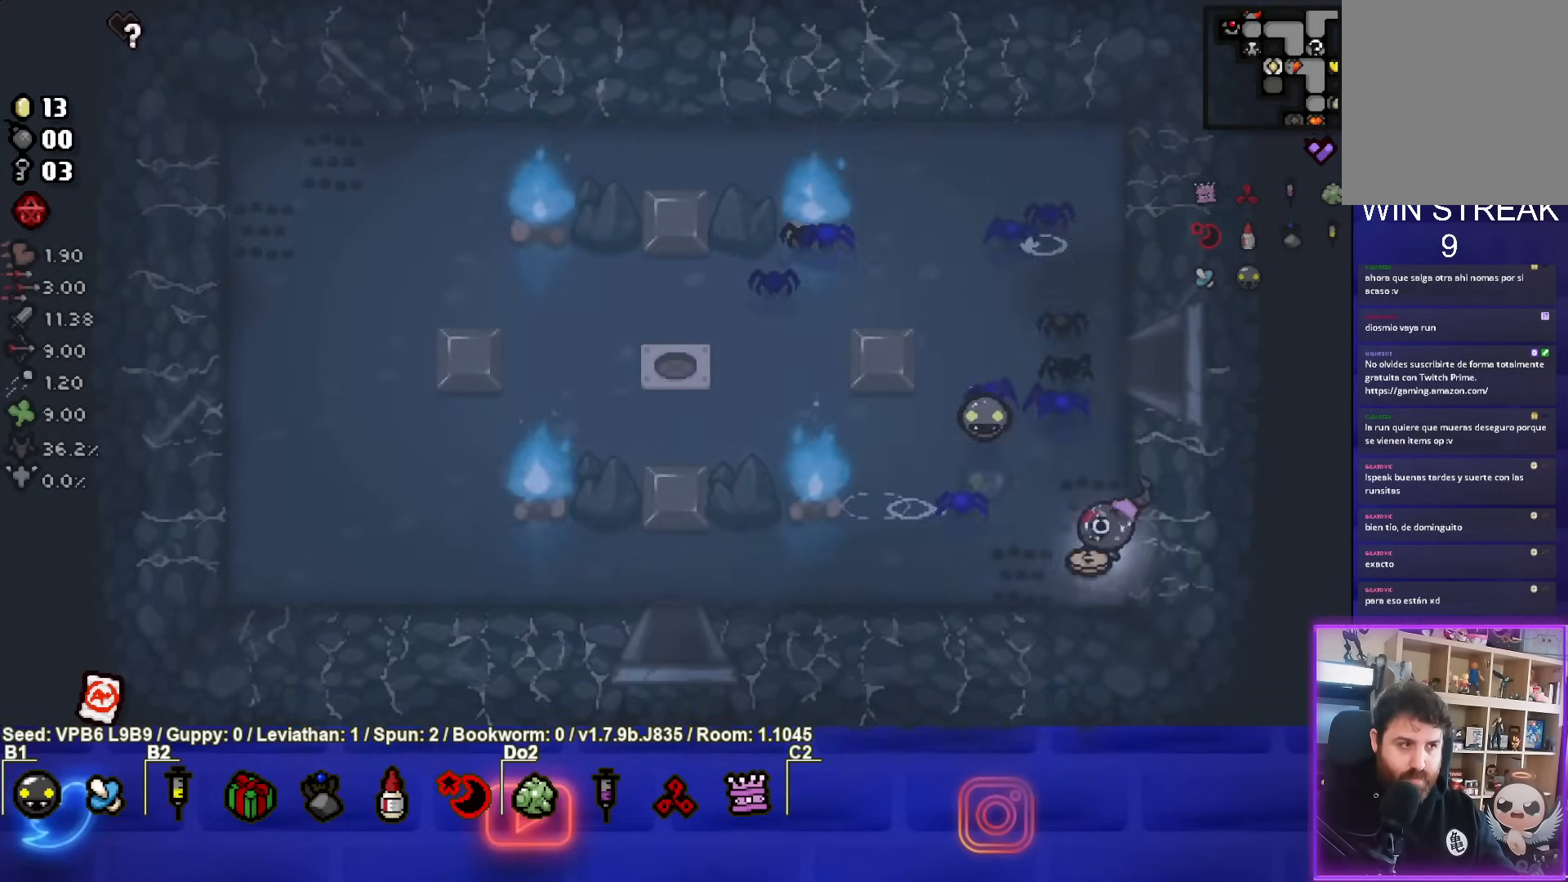
{"buttons": [], "left_stick": "down-left", "events": []}
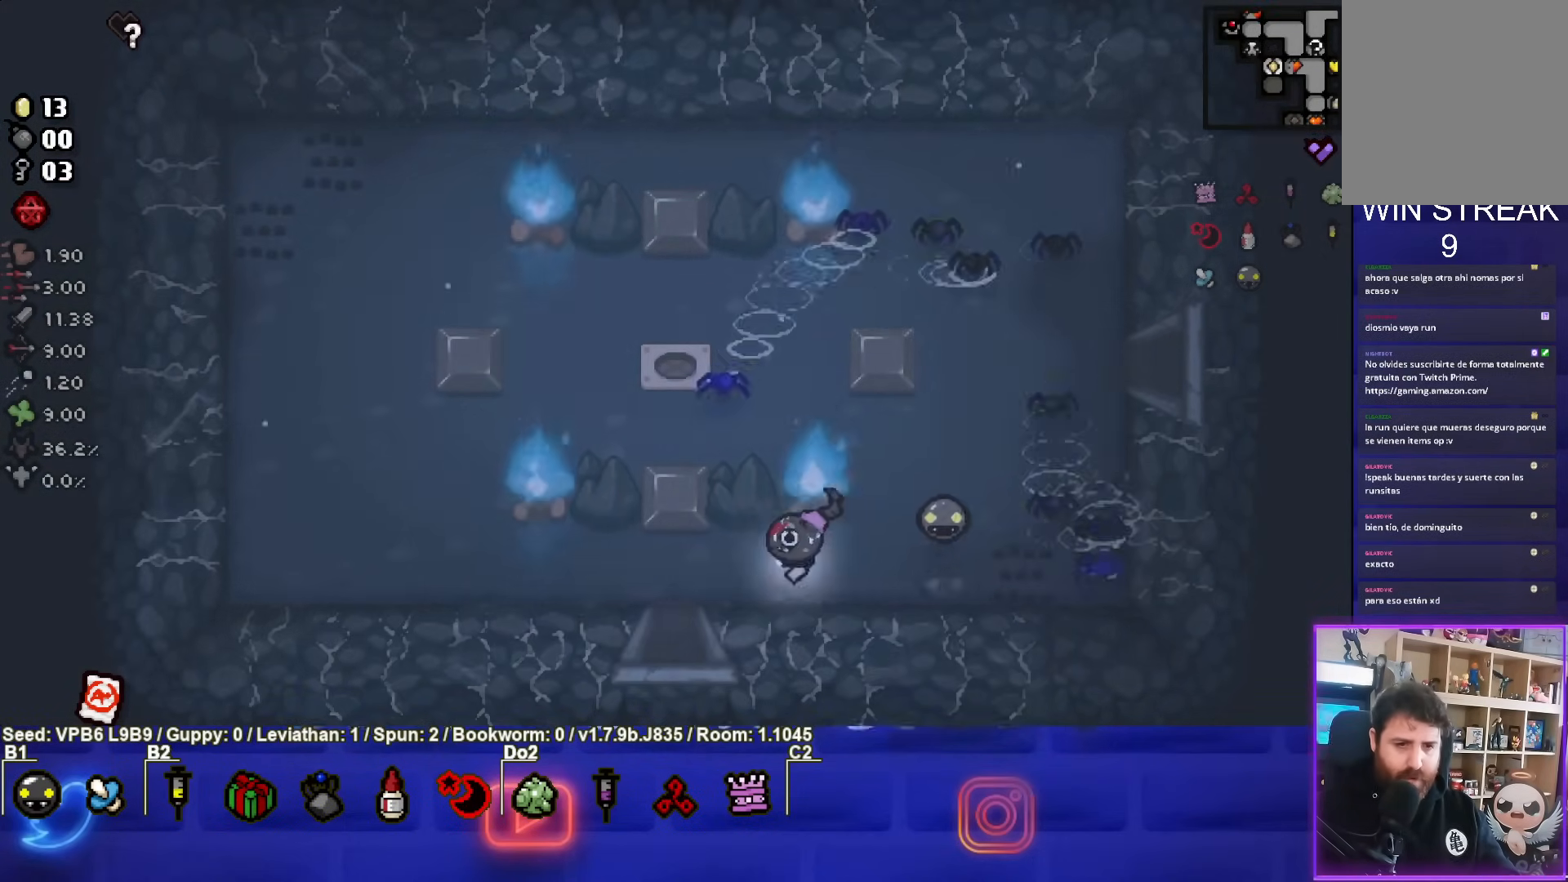
{"buttons": ["CROSS"], "left_stick": "center", "events": [[433, "left_stick", "center"], [467, "CROSS", "down"]]}
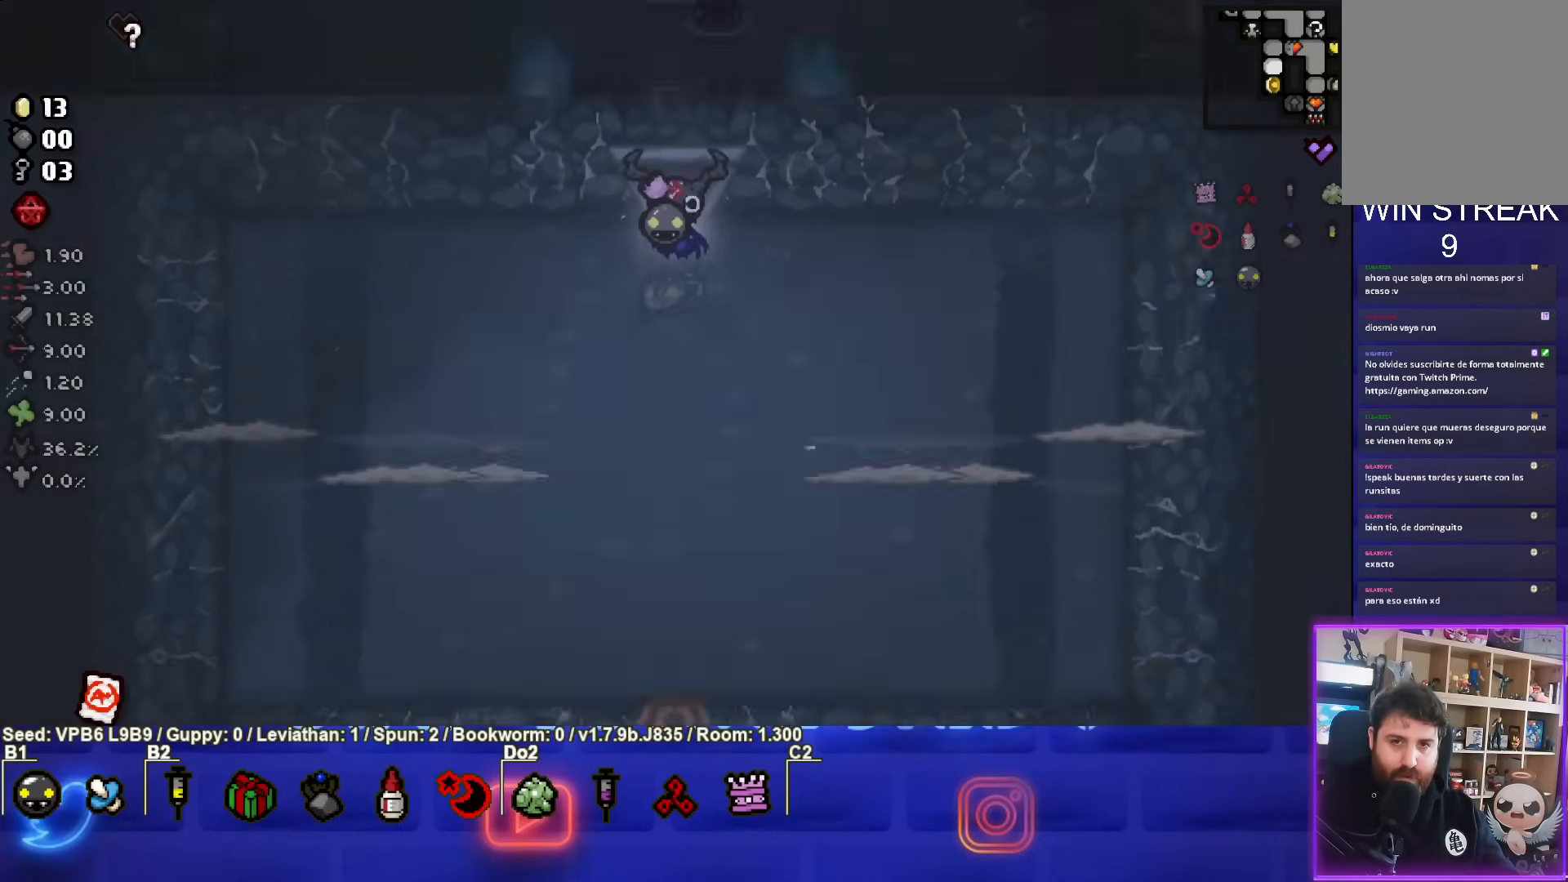
{"buttons": [], "left_stick": "down", "events": [[400, "CROSS", "up"], [450, "left_stick", "down"]]}
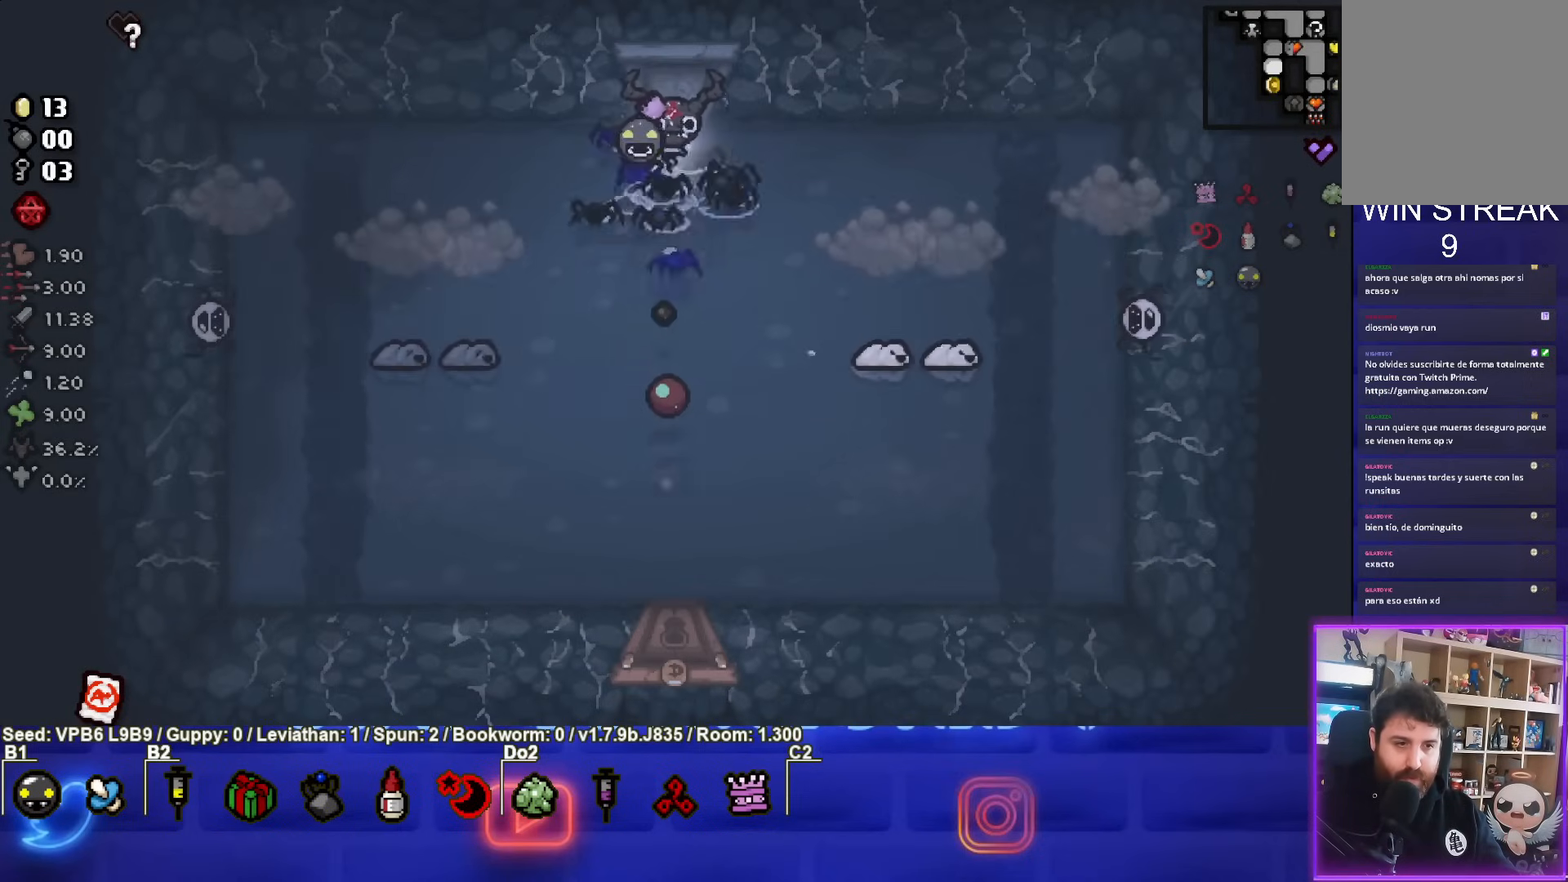
{"buttons": ["SQUARE"], "left_stick": "center", "events": [[217, "SQUARE", "down"], [267, "left_stick", "center"]]}
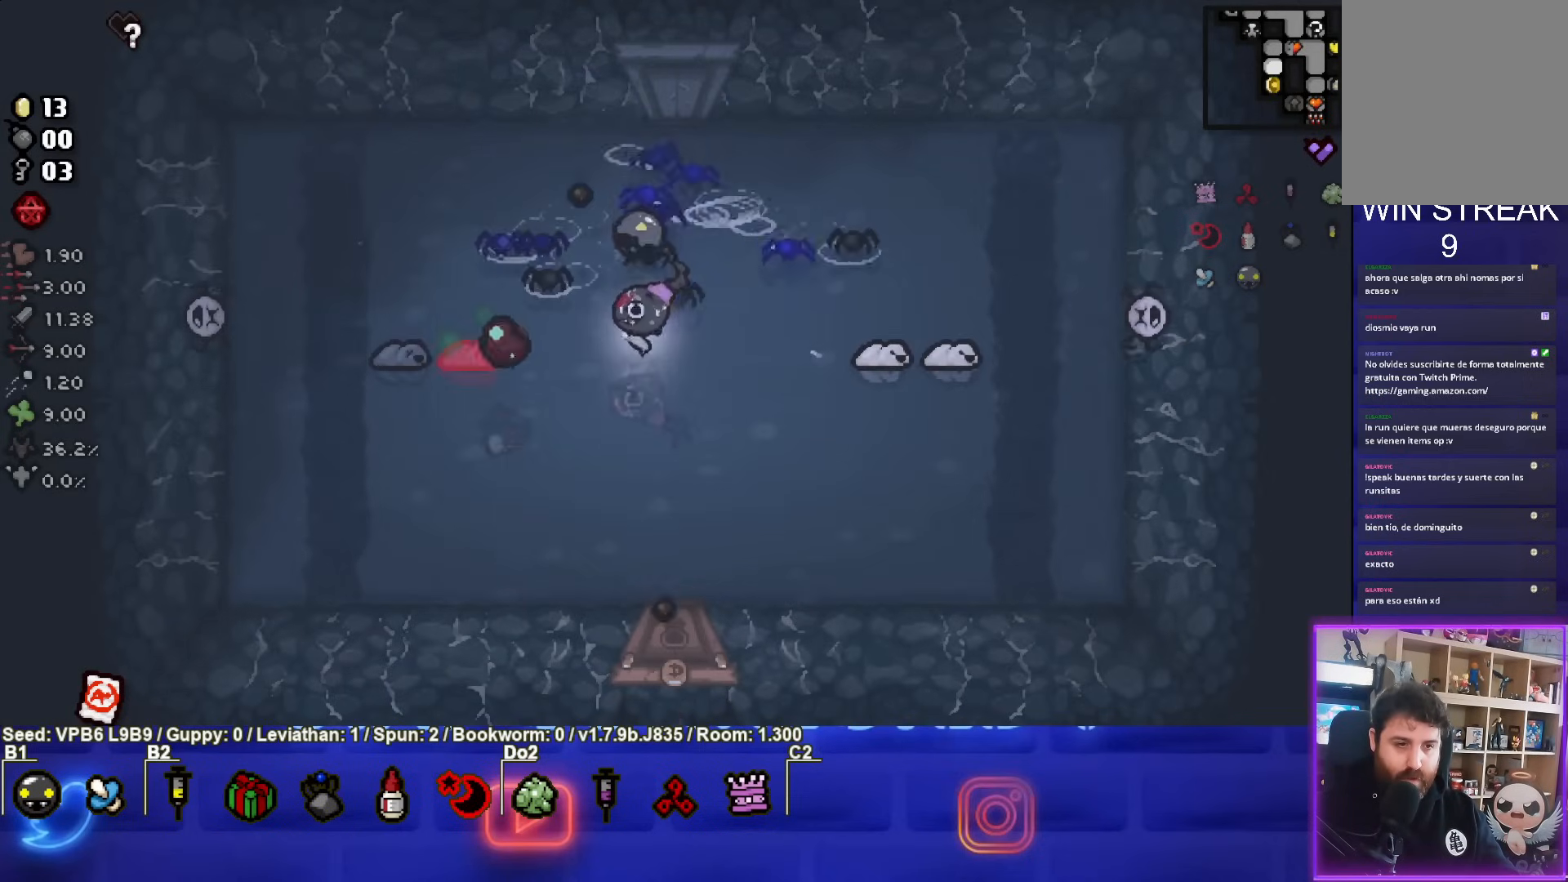
{"buttons": ["TRIANGLE"], "left_stick": "down-right", "events": [[33, "left_stick", "down-right"], [133, "SQUARE", "up"], [350, "TRIANGLE", "down"]]}
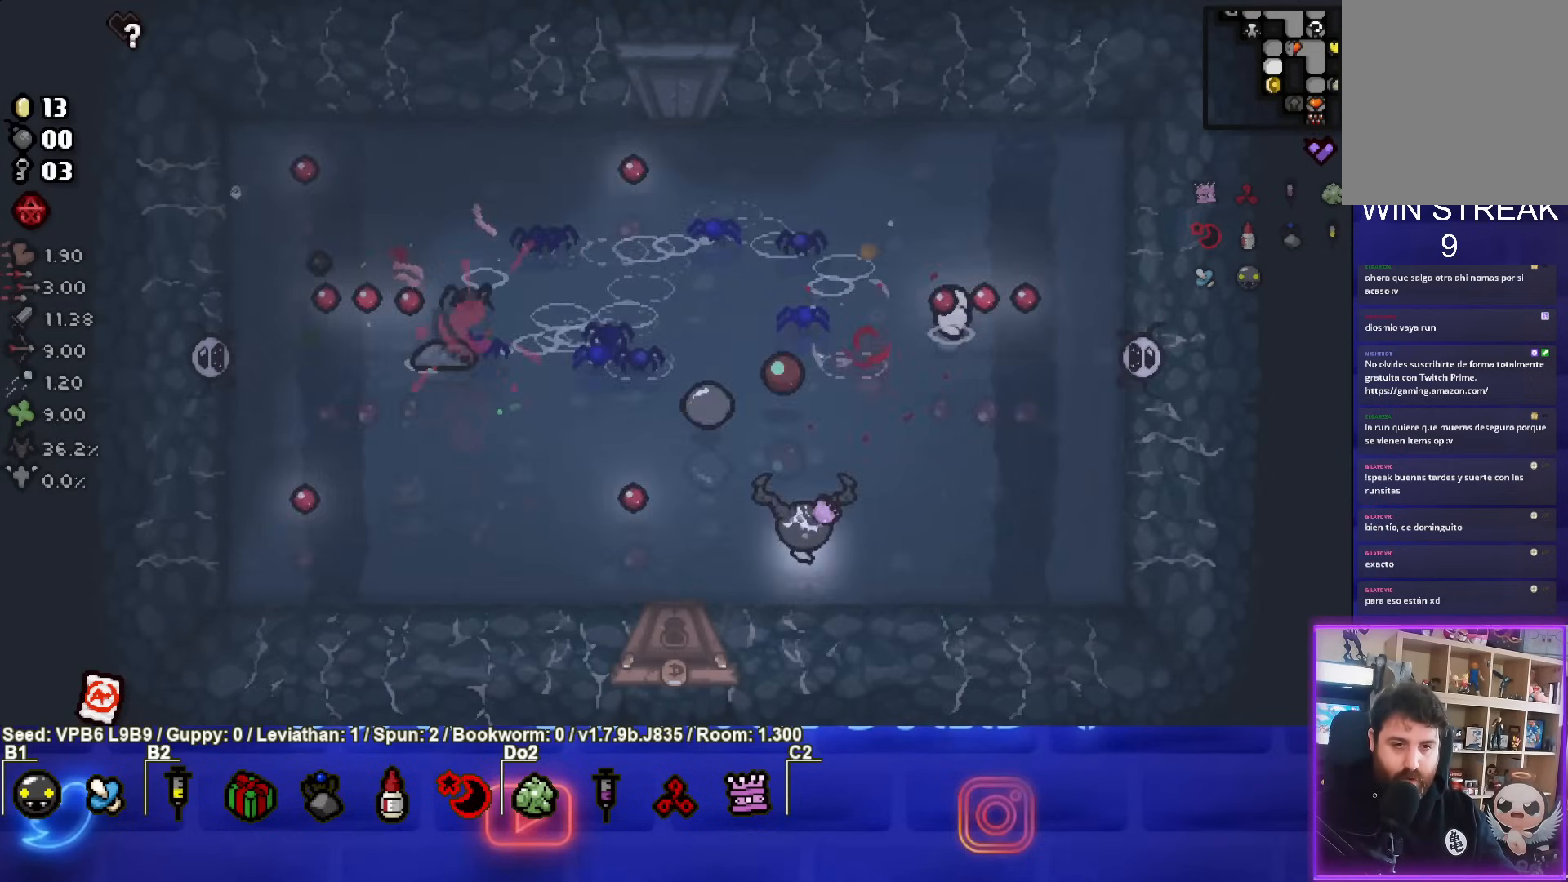
{"buttons": ["TRIANGLE"], "left_stick": "left", "events": [[200, "left_stick", "right"], [300, "left_stick", "center"], [433, "left_stick", "left"]]}
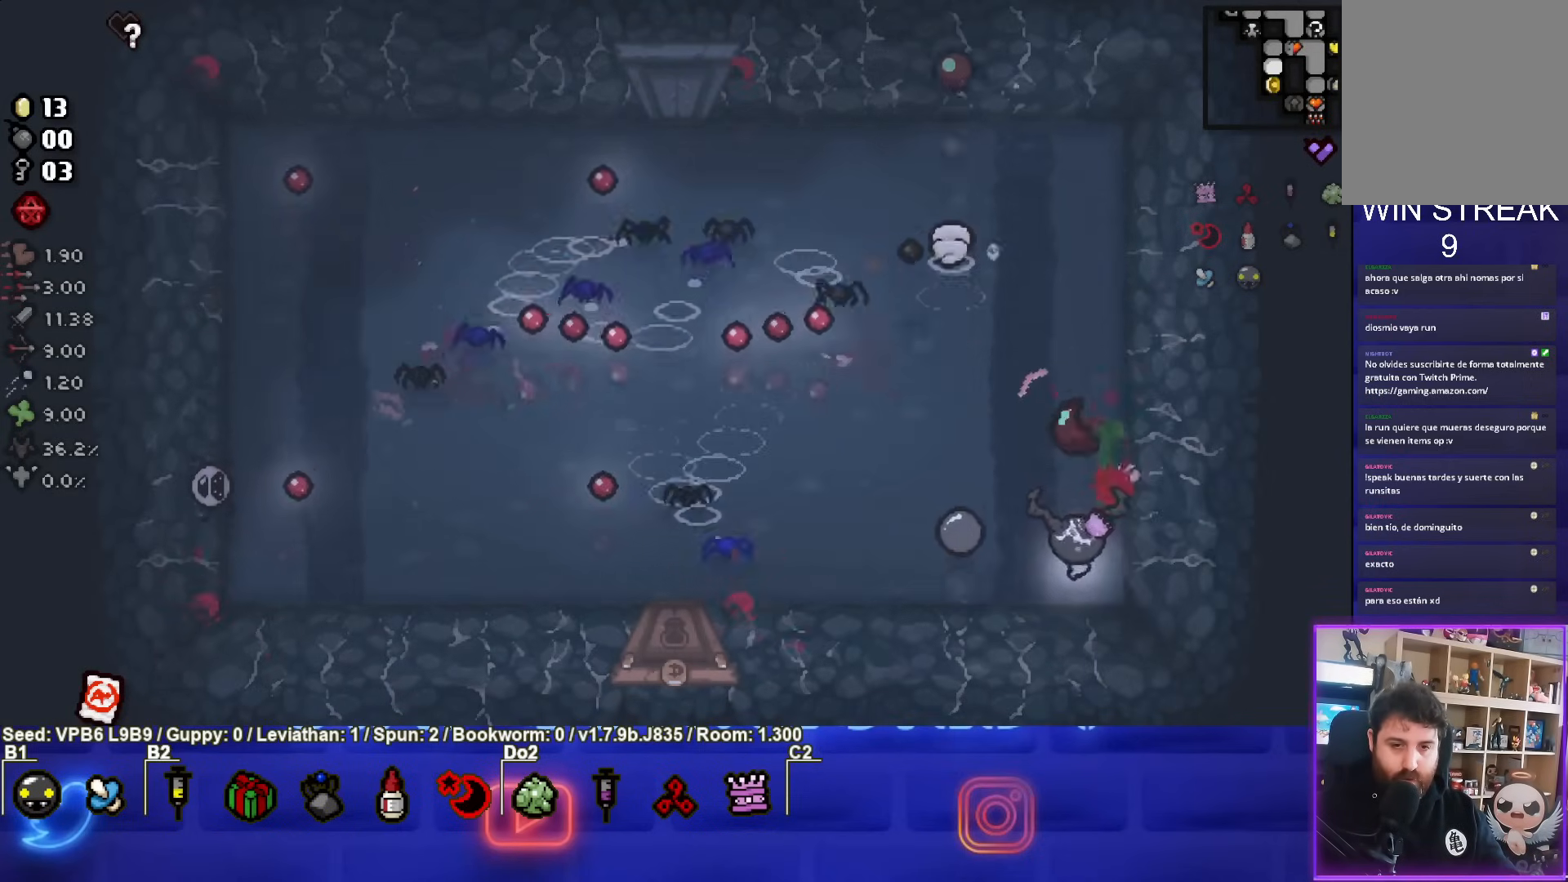
{"buttons": ["TRIANGLE"], "left_stick": "right", "events": [[50, "TRIANGLE", "up"], [117, "CIRCLE", "down"], [167, "left_stick", "center"], [367, "CIRCLE", "up"], [383, "left_stick", "right"], [500, "TRIANGLE", "down"]]}
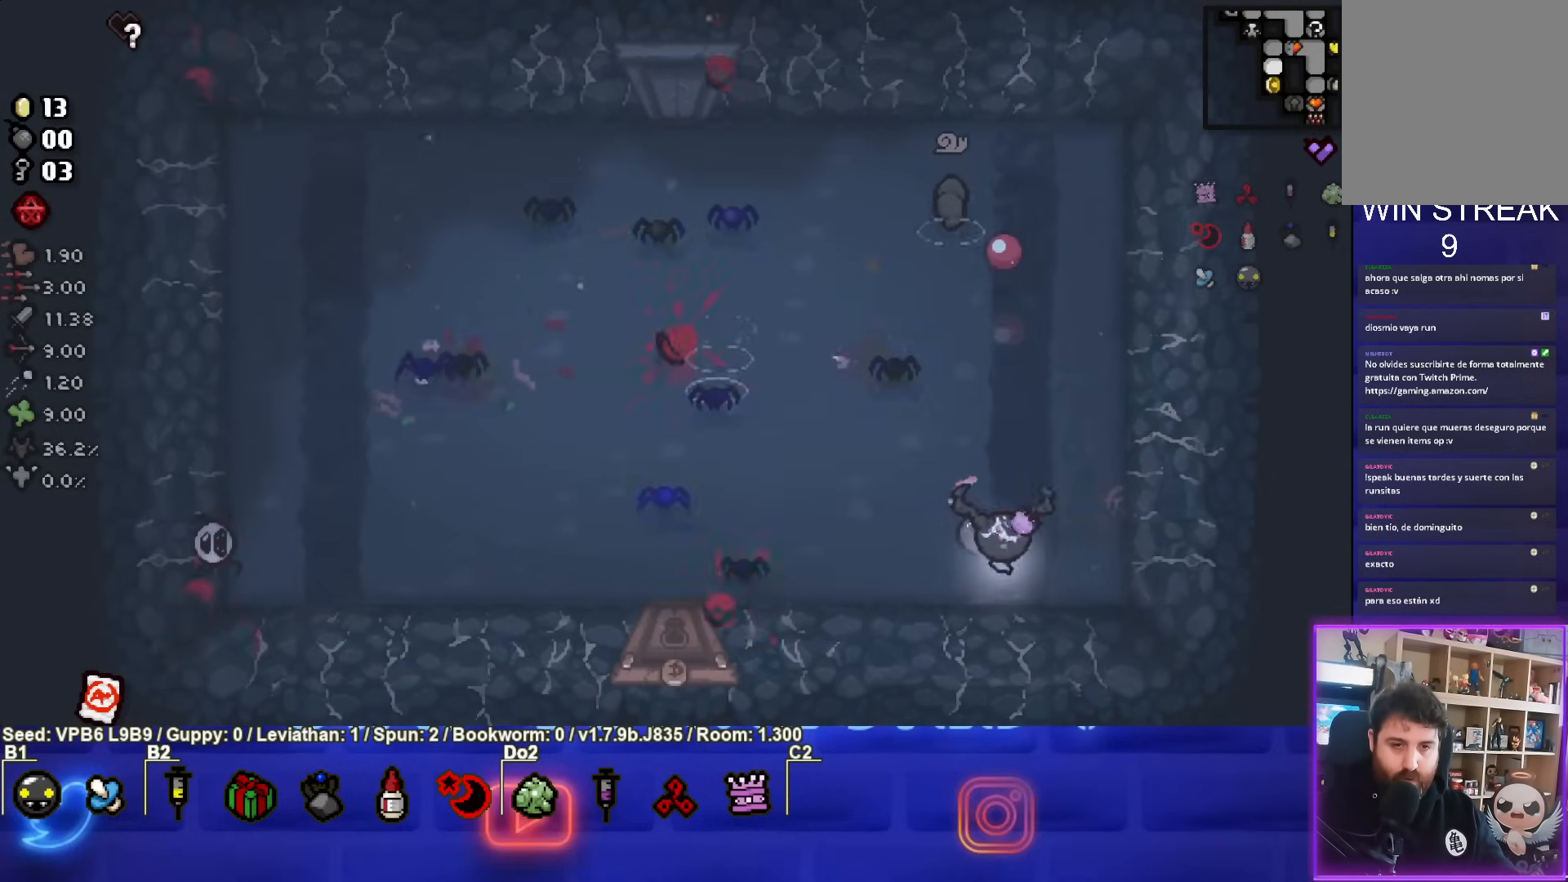
{"buttons": [], "left_stick": "up", "events": [[100, "left_stick", "center"], [283, "TRIANGLE", "up"], [433, "left_stick", "up"]]}
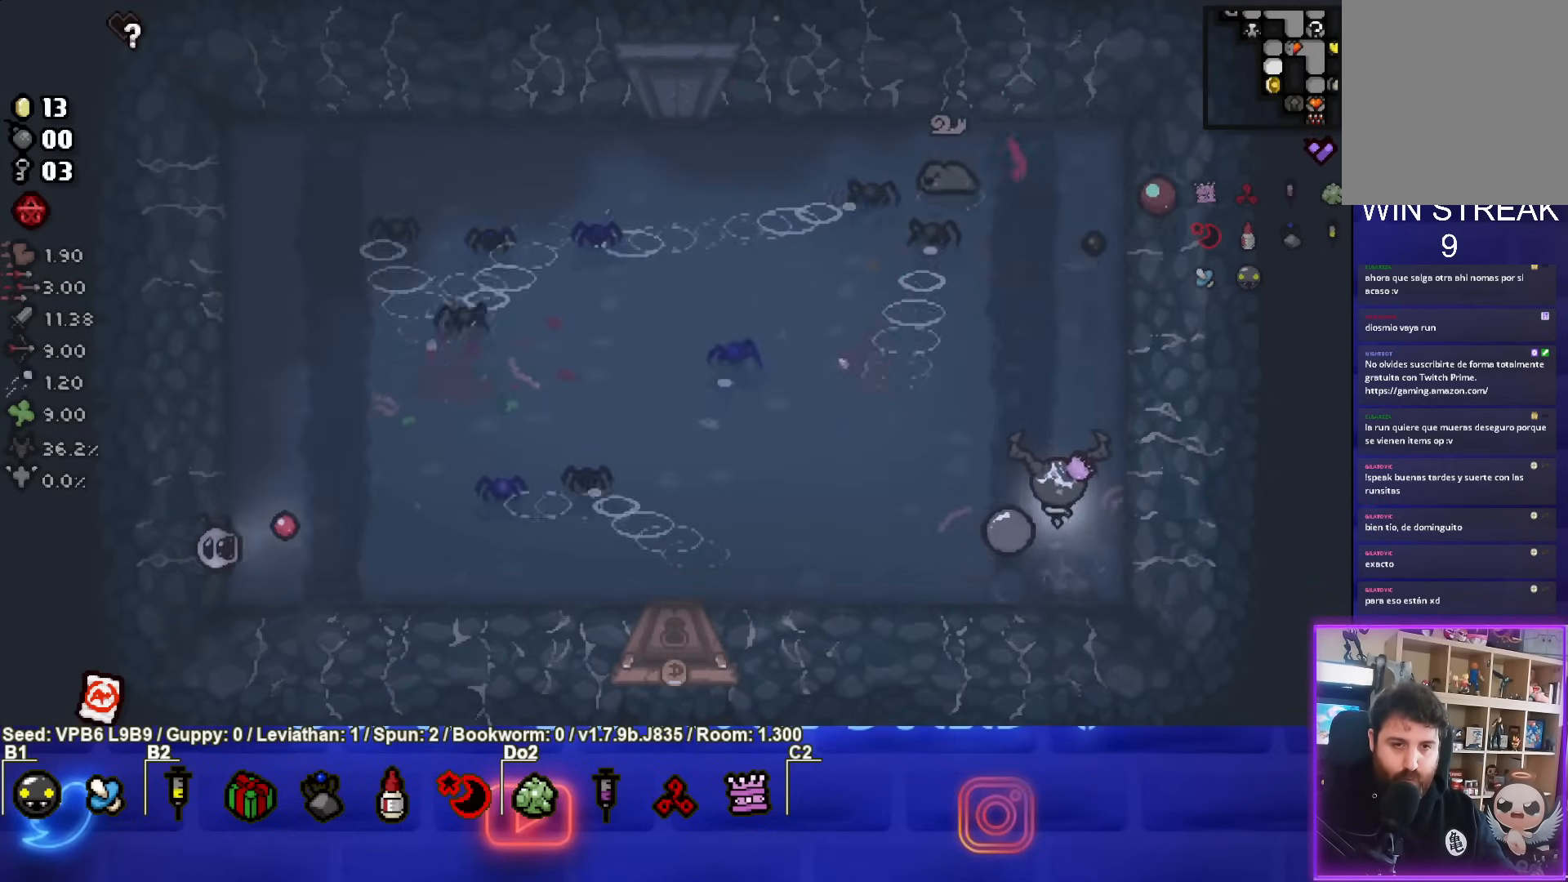
{"buttons": ["SQUARE"], "left_stick": "left", "events": [[17, "SQUARE", "down"], [83, "left_stick", "center"], [233, "left_stick", "left"], [317, "left_stick", "center"], [500, "left_stick", "left"]]}
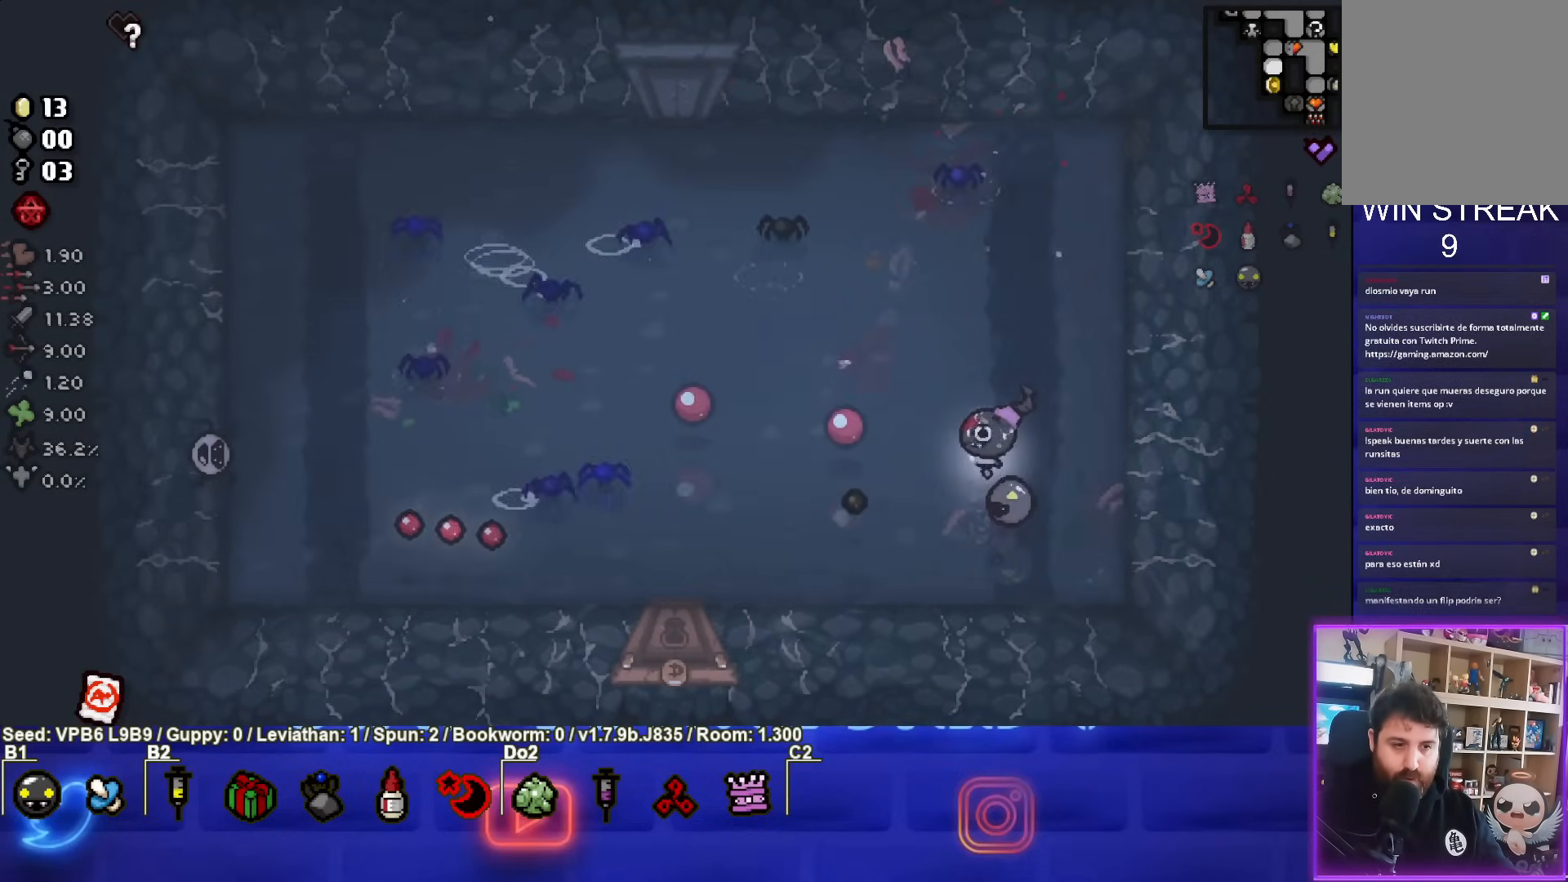
{"buttons": ["SQUARE"], "left_stick": "left", "events": [[50, "SQUARE", "up"], [50, "left_stick", "up-left"], [133, "SQUARE", "down"], [400, "left_stick", "center"], [483, "left_stick", "left"]]}
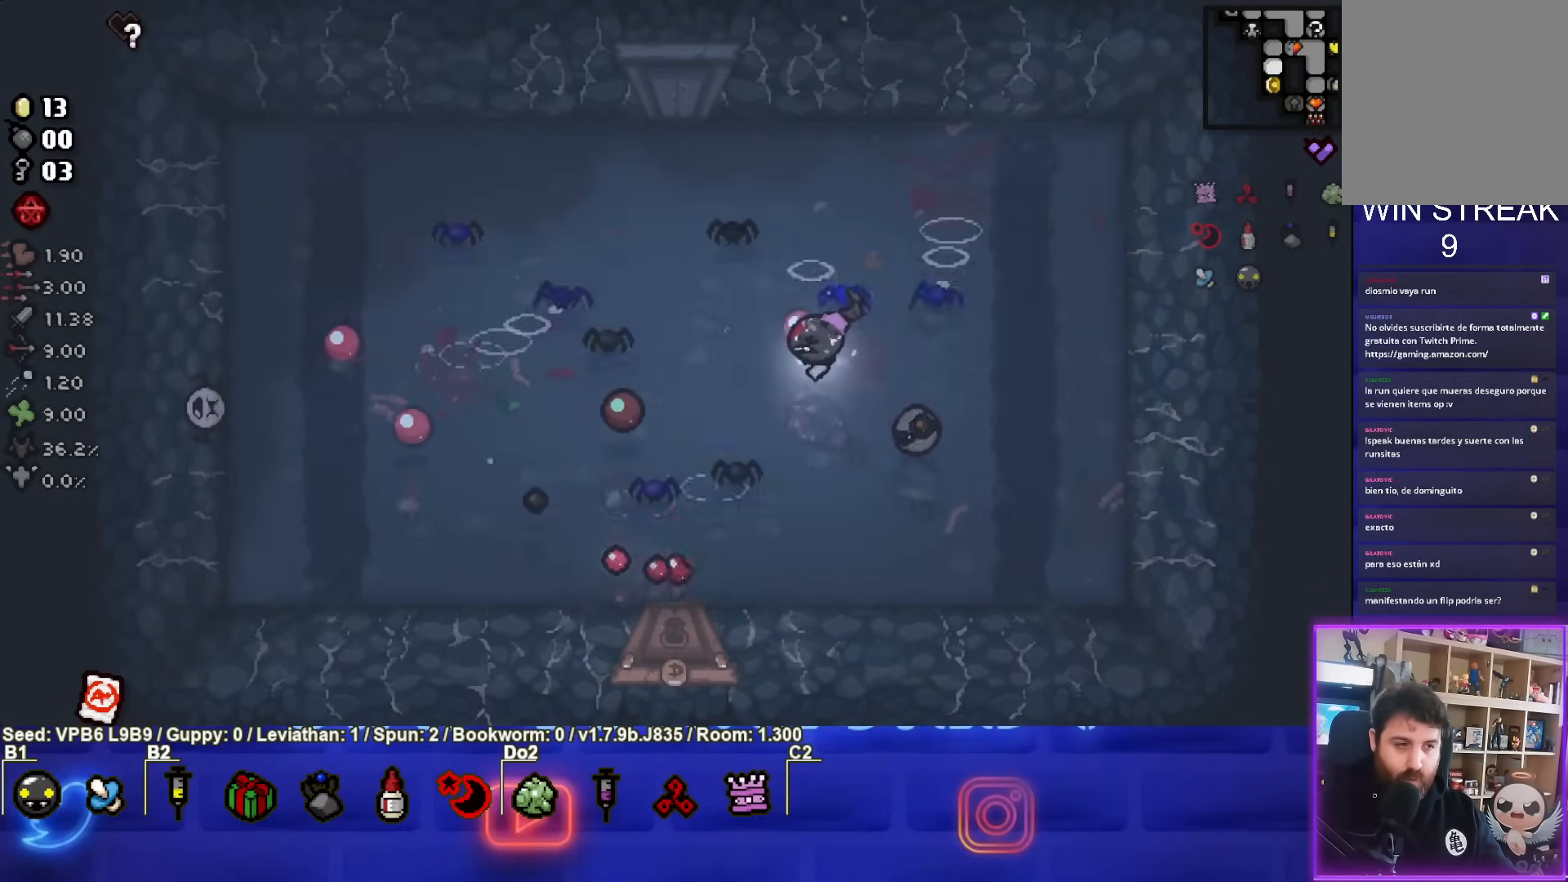
{"buttons": ["SQUARE"], "left_stick": "right", "events": [[167, "left_stick", "center"], [383, "left_stick", "right"]]}